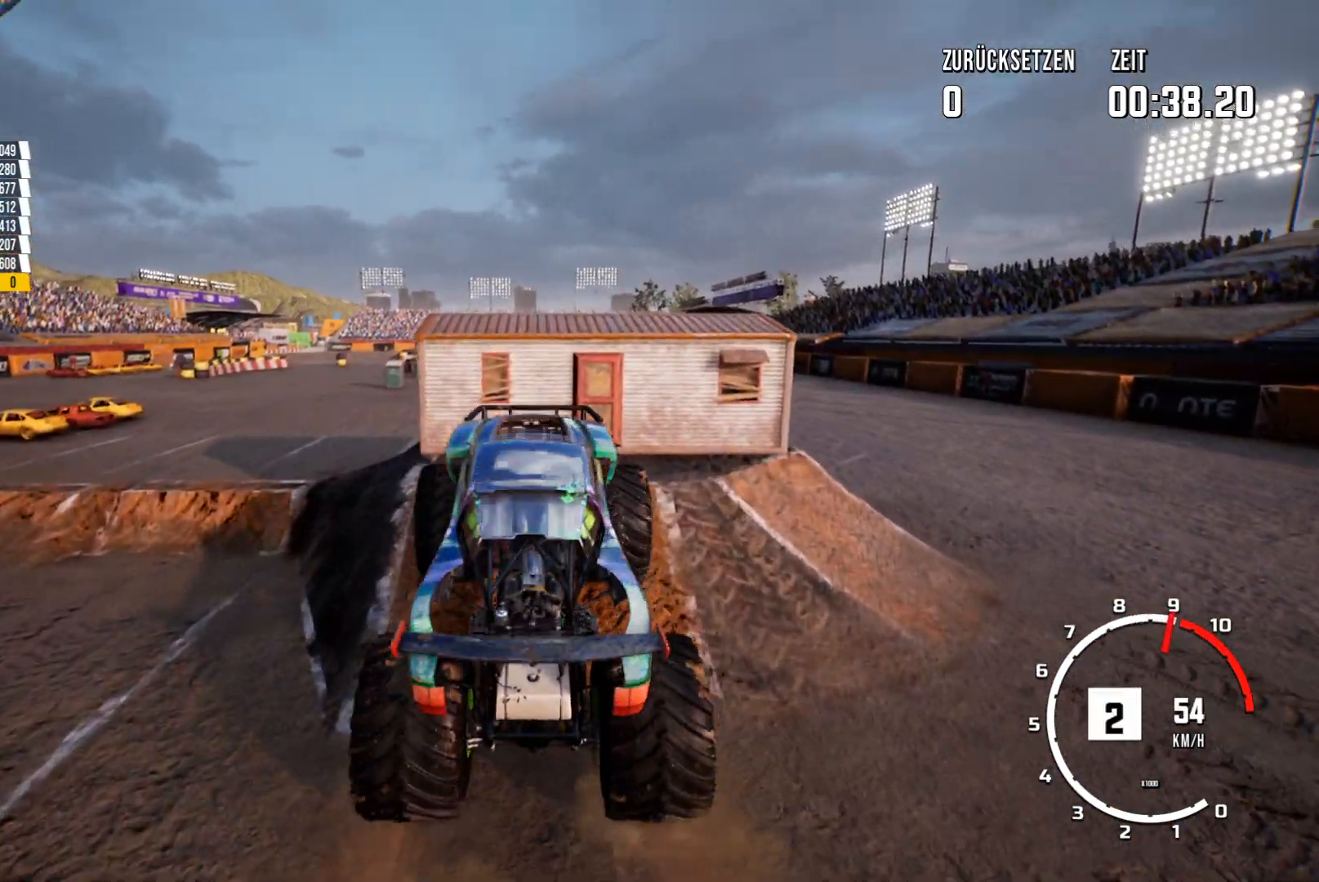
Gameplay with a controller (Xbox layout); each line is a JSON object with the inputs held at the frame after it. "events" lists button and stick changes between this image and that frame as [ms after this image, input, new state], when the widget could be followed in between. Not read: right_stick.
{"buttons": [], "left_stick": "center", "events": []}
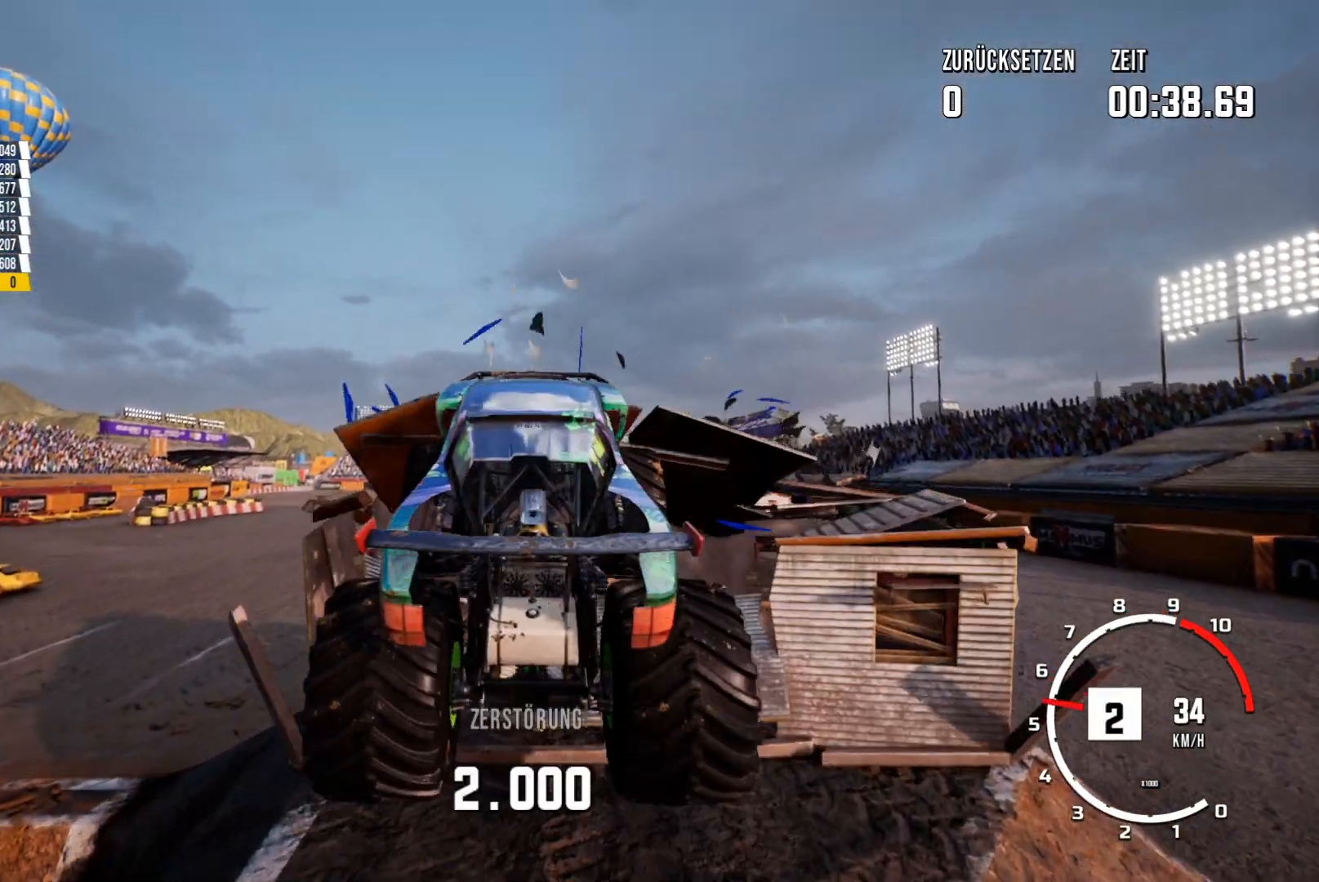
{"buttons": [], "left_stick": "center", "events": []}
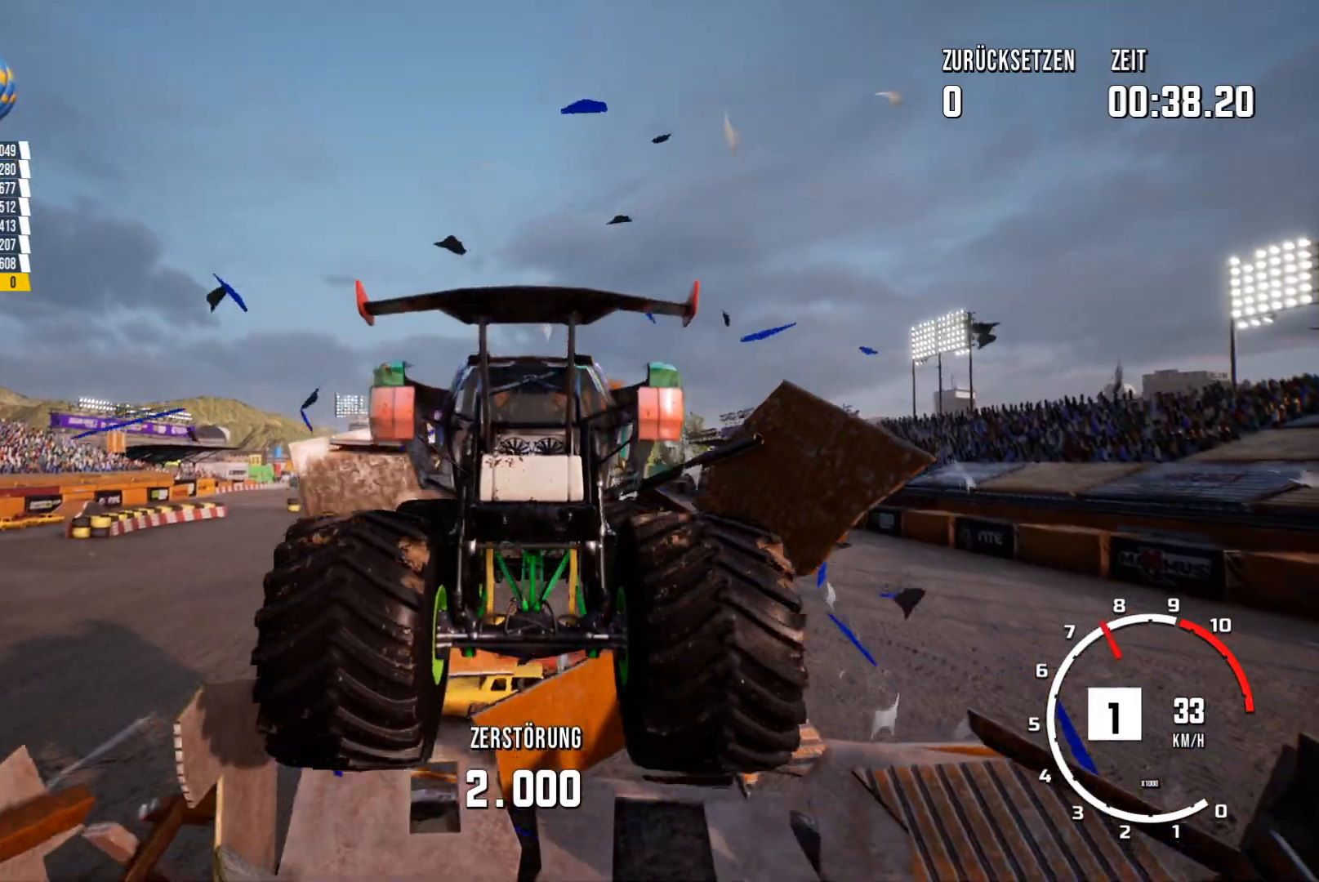
{"buttons": ["R2"], "left_stick": "center", "events": [[433, "R2", "down"]]}
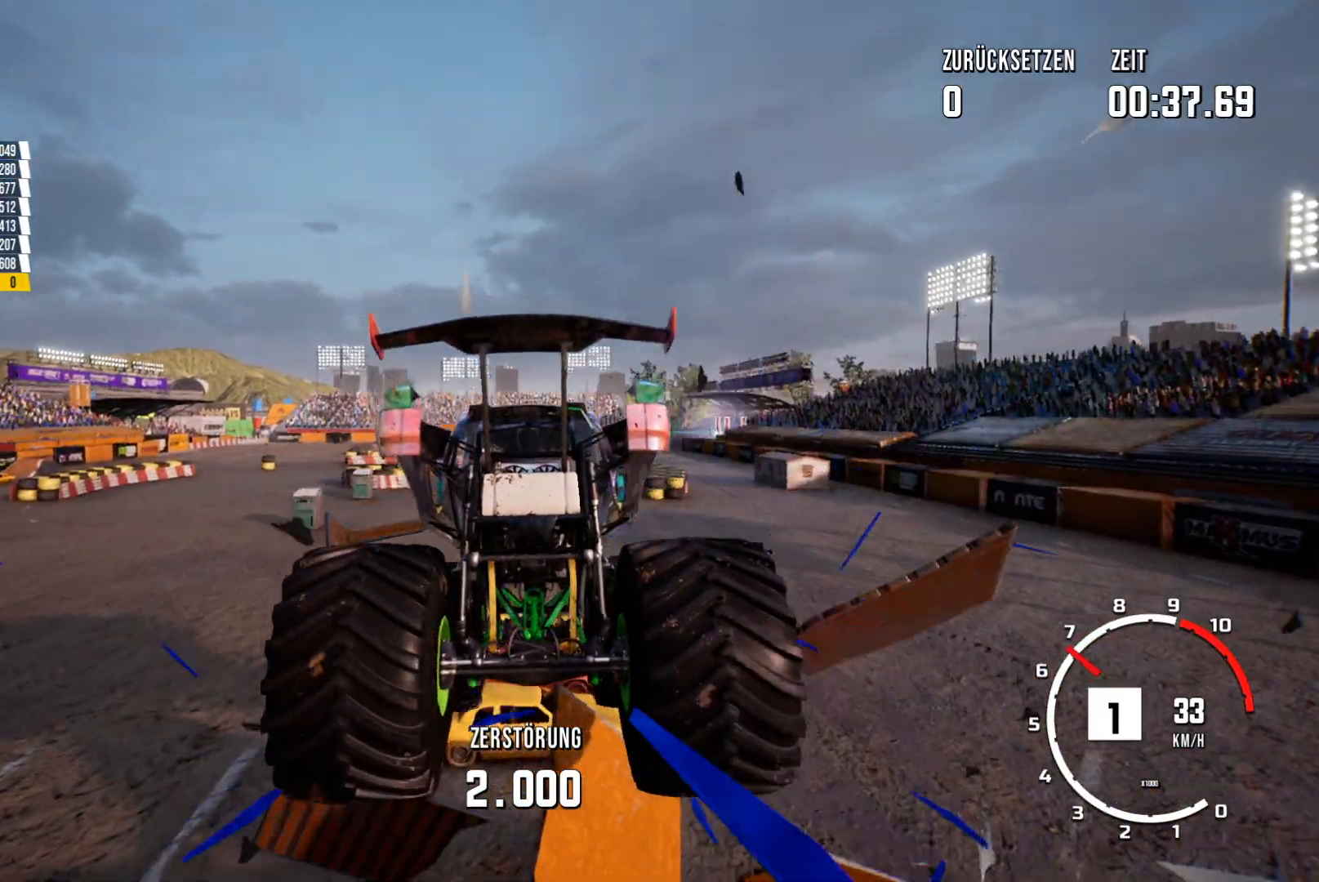
{"buttons": ["R2"], "left_stick": "center", "events": []}
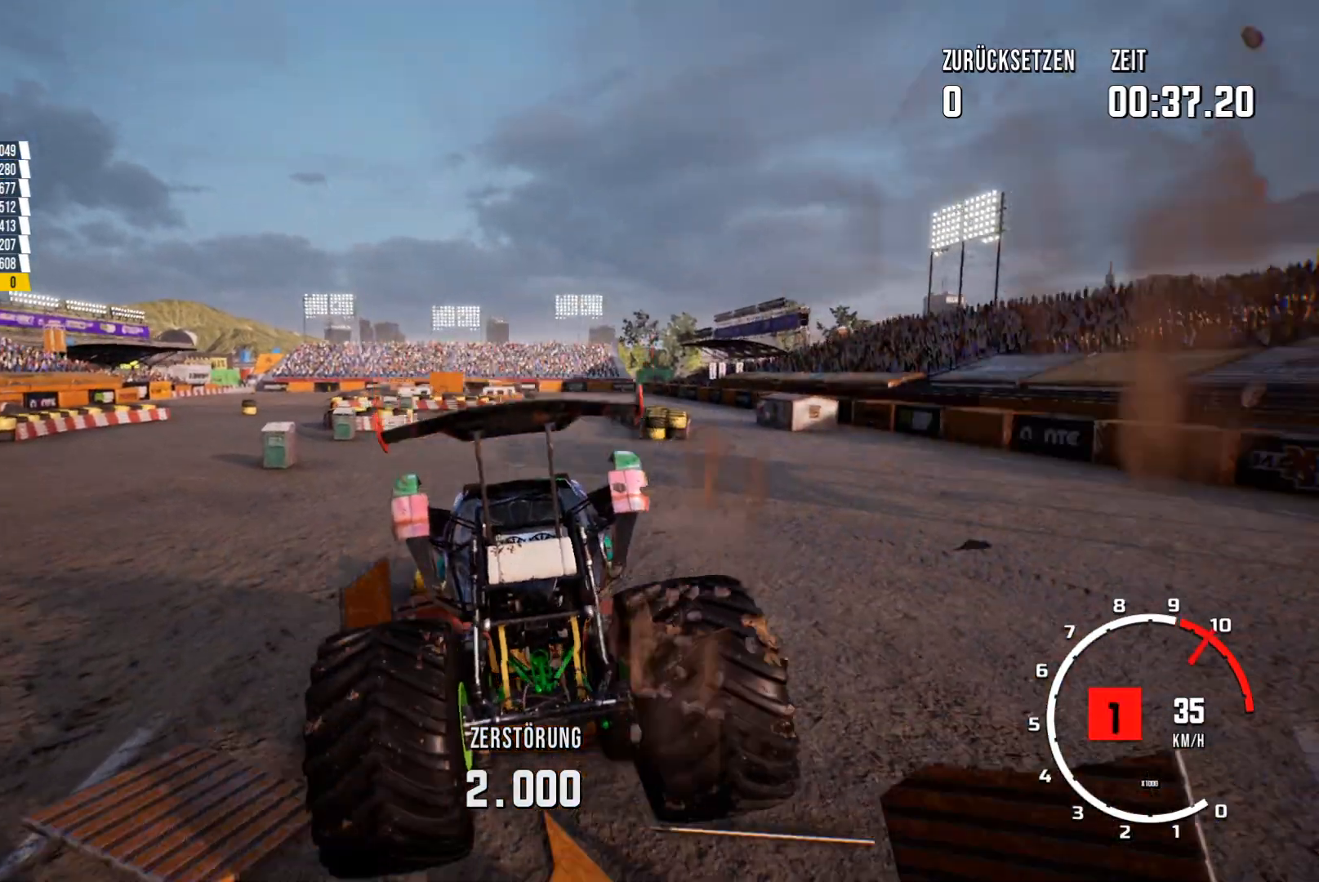
{"buttons": ["R2"], "left_stick": "center", "events": []}
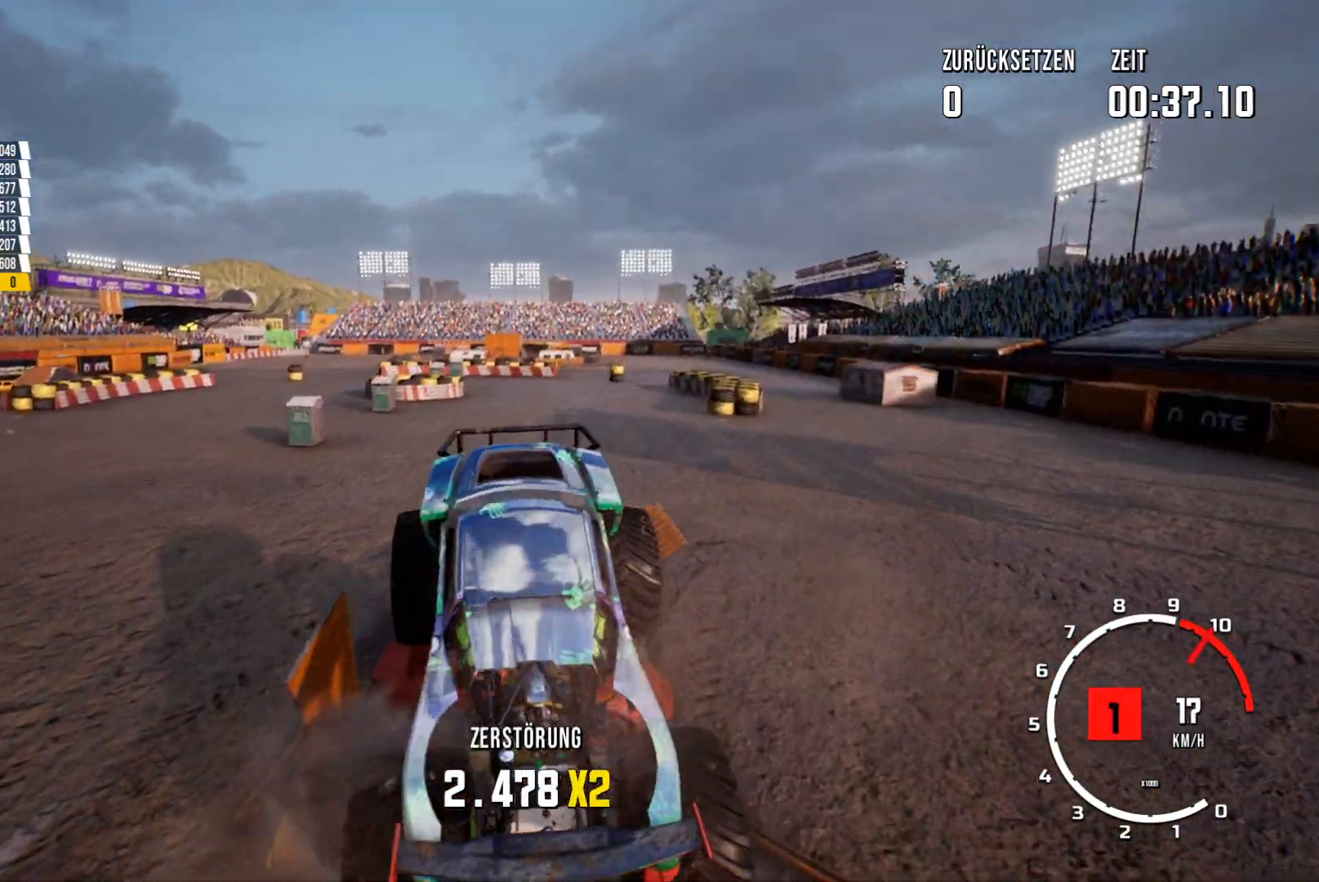
{"buttons": ["R2"], "left_stick": "center", "events": []}
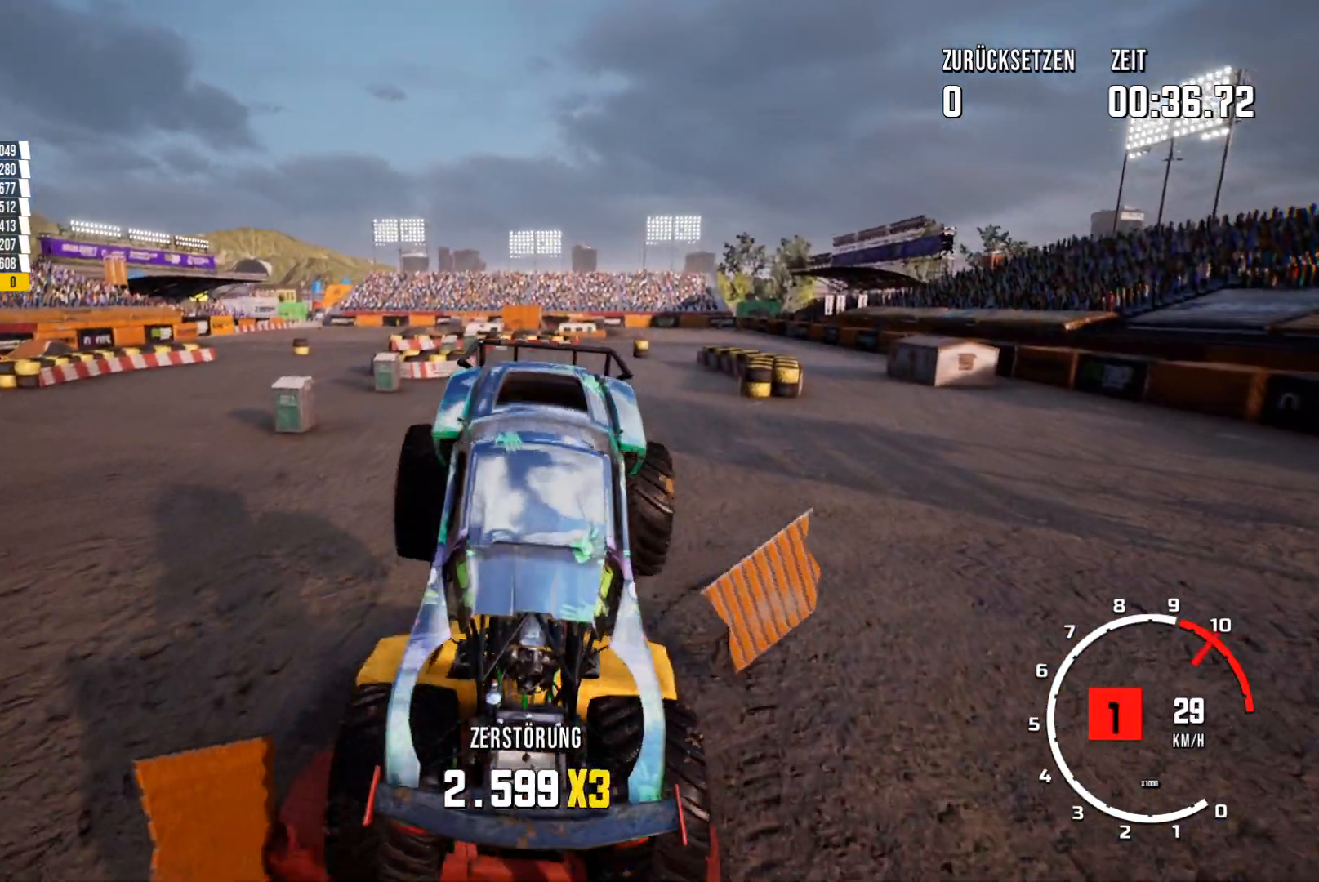
{"buttons": [], "left_stick": "center", "events": [[100, "R2", "up"]]}
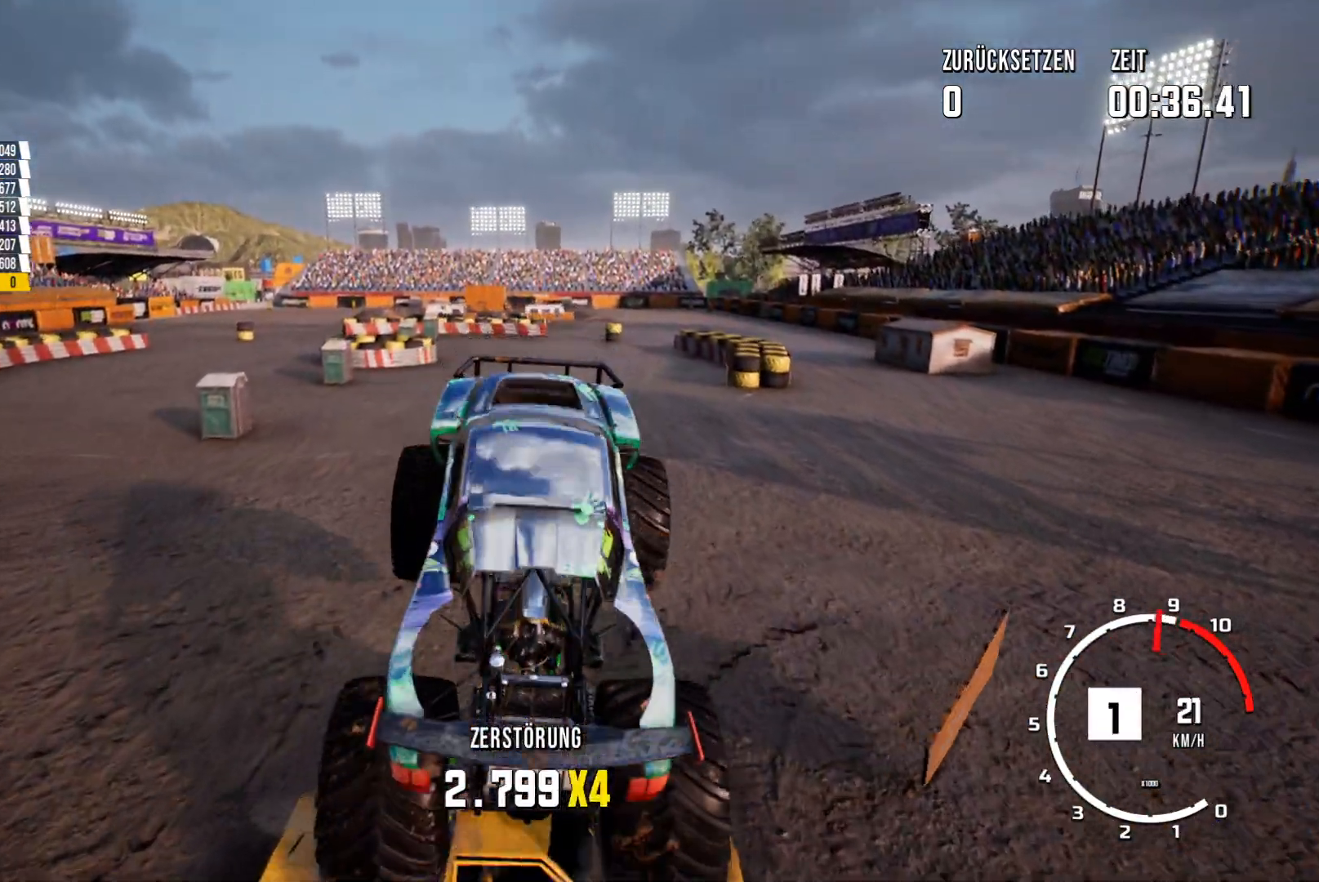
{"buttons": ["R2"], "left_stick": "center", "events": [[100, "R2", "down"]]}
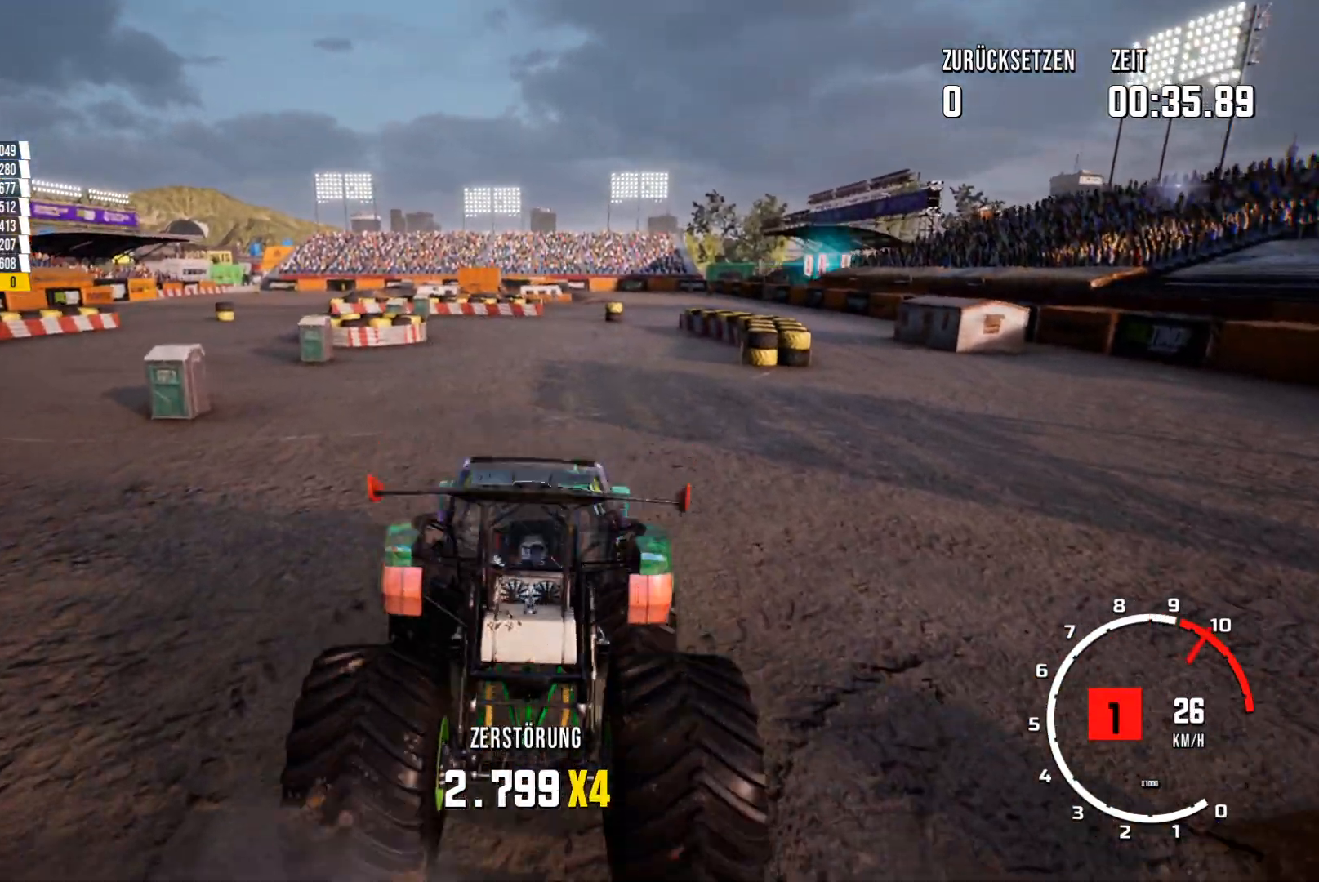
{"buttons": ["R2"], "left_stick": "center", "events": [[100, "left_stick", "left"], [483, "left_stick", "center"]]}
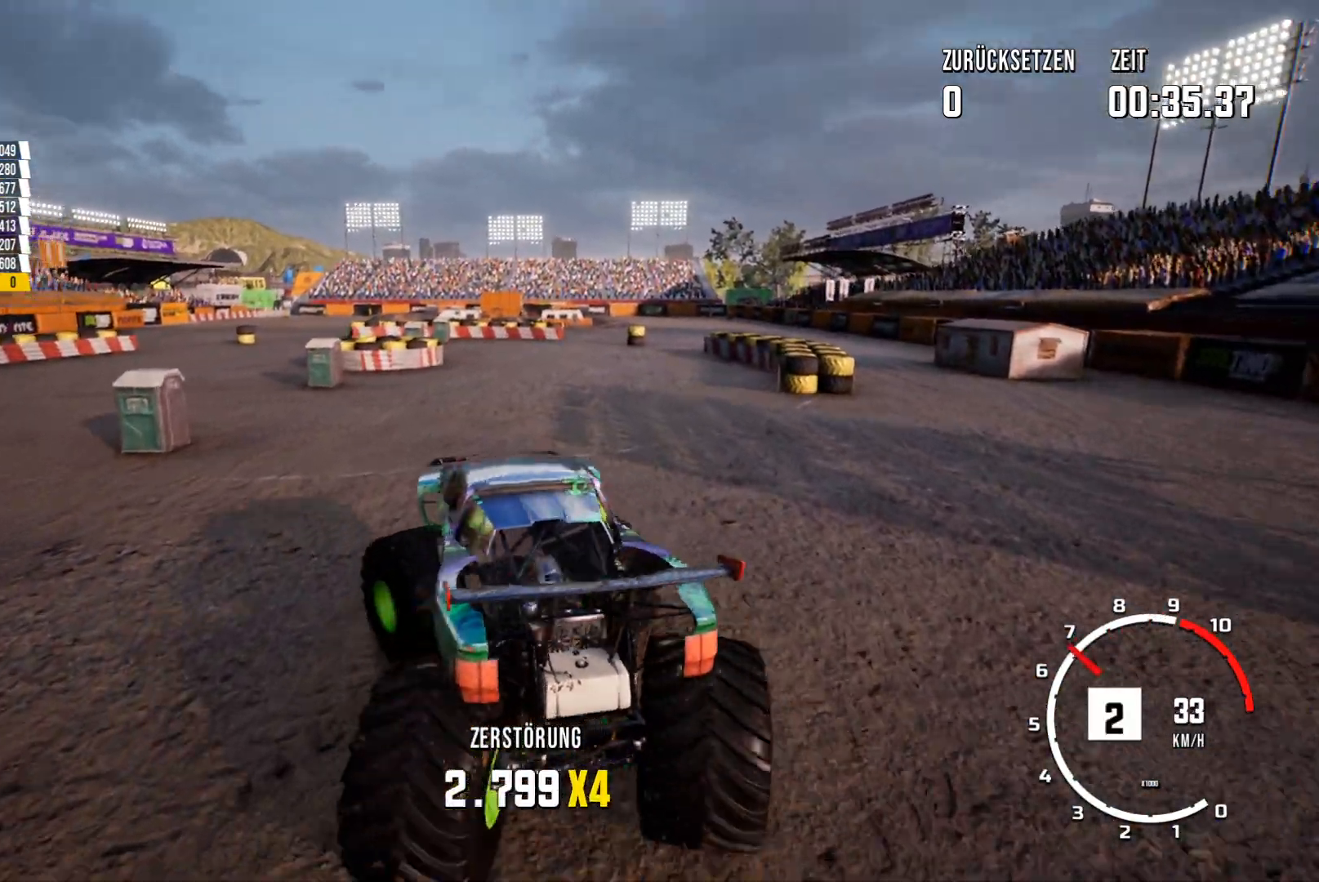
{"buttons": ["R2"], "left_stick": "right", "events": [[501, "left_stick", "right"]]}
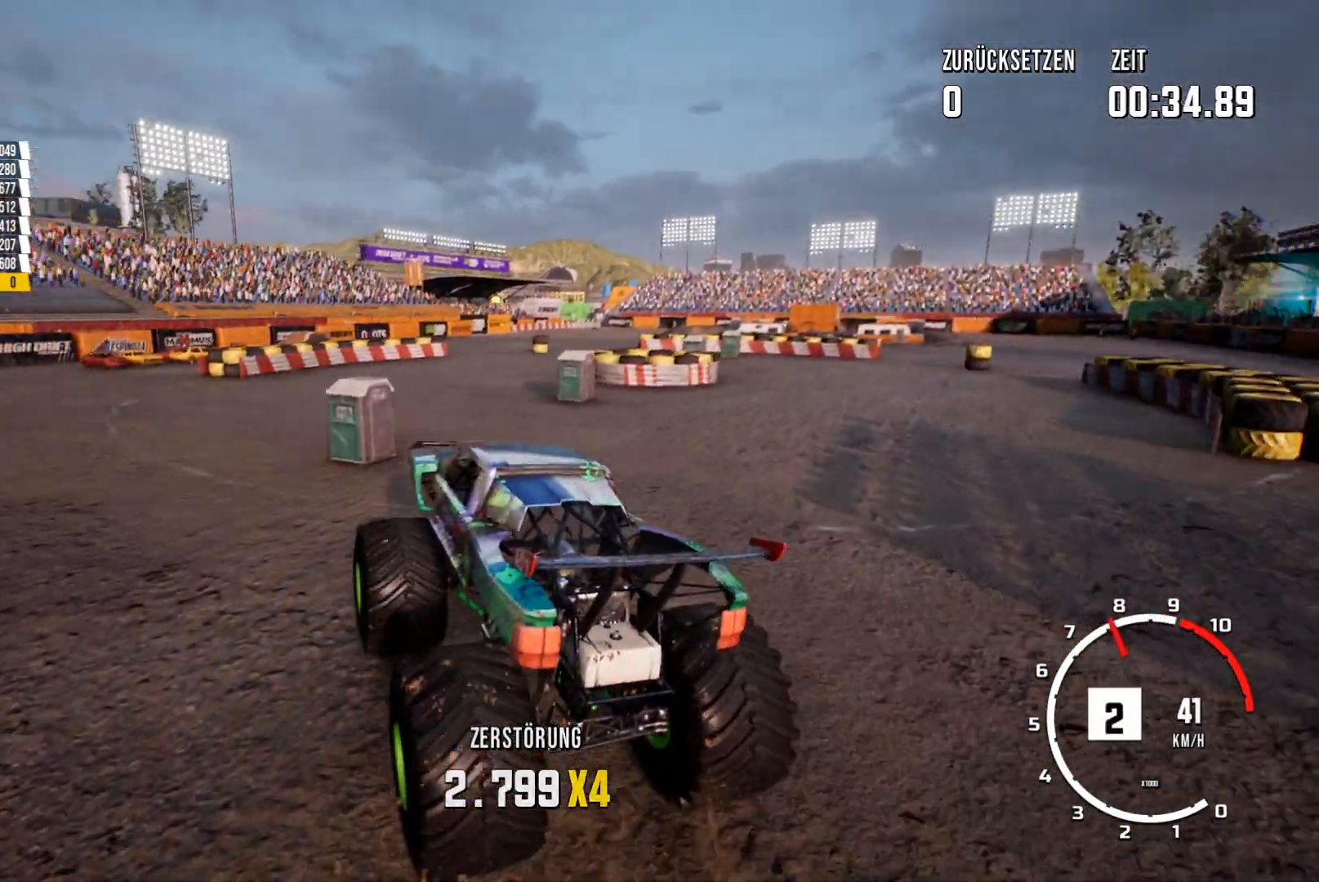
{"buttons": ["R2"], "left_stick": "right", "events": [[166, "left_stick", "center"], [417, "left_stick", "right"]]}
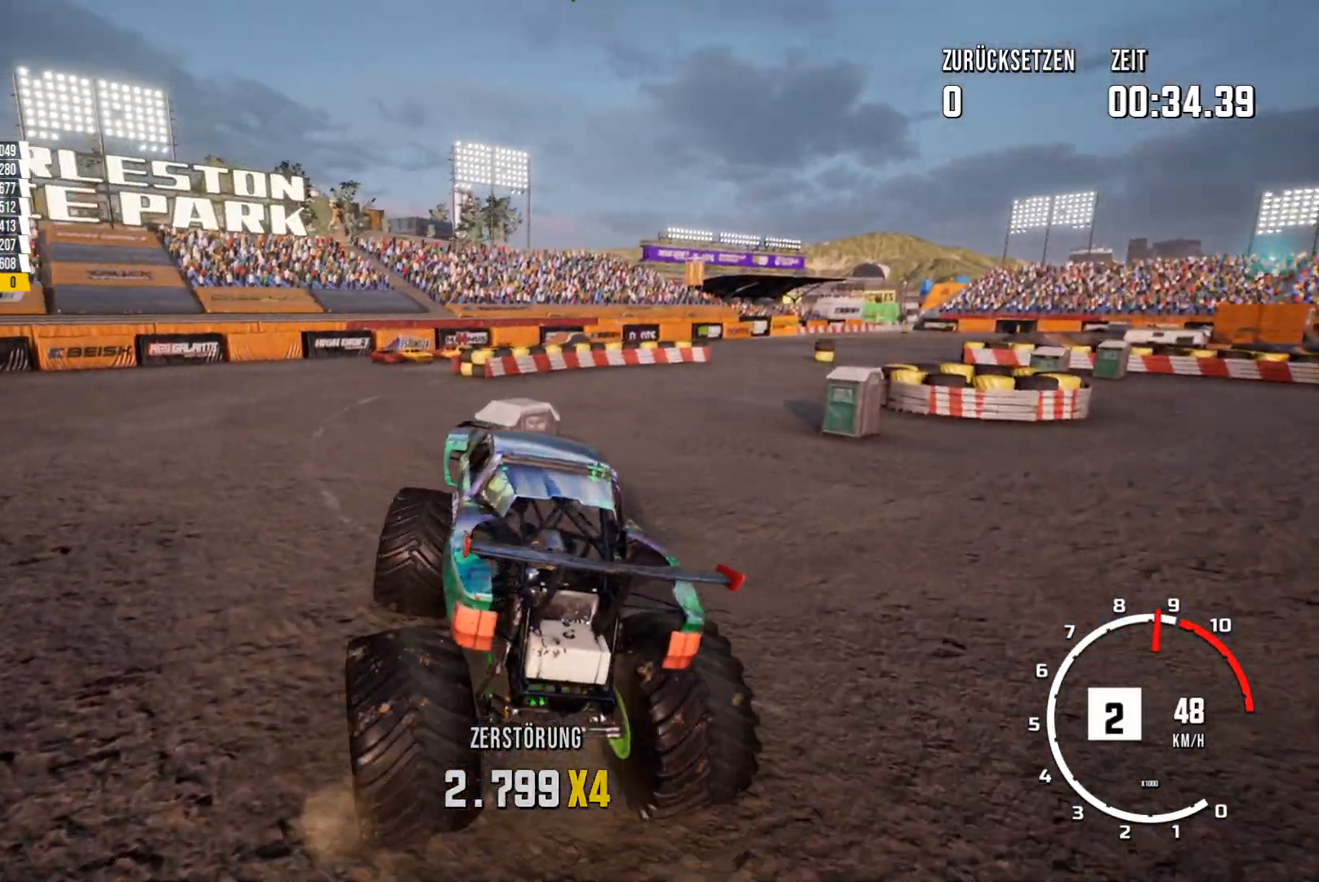
{"buttons": ["R2"], "left_stick": "right", "events": [[84, "left_stick", "center"], [417, "left_stick", "right"]]}
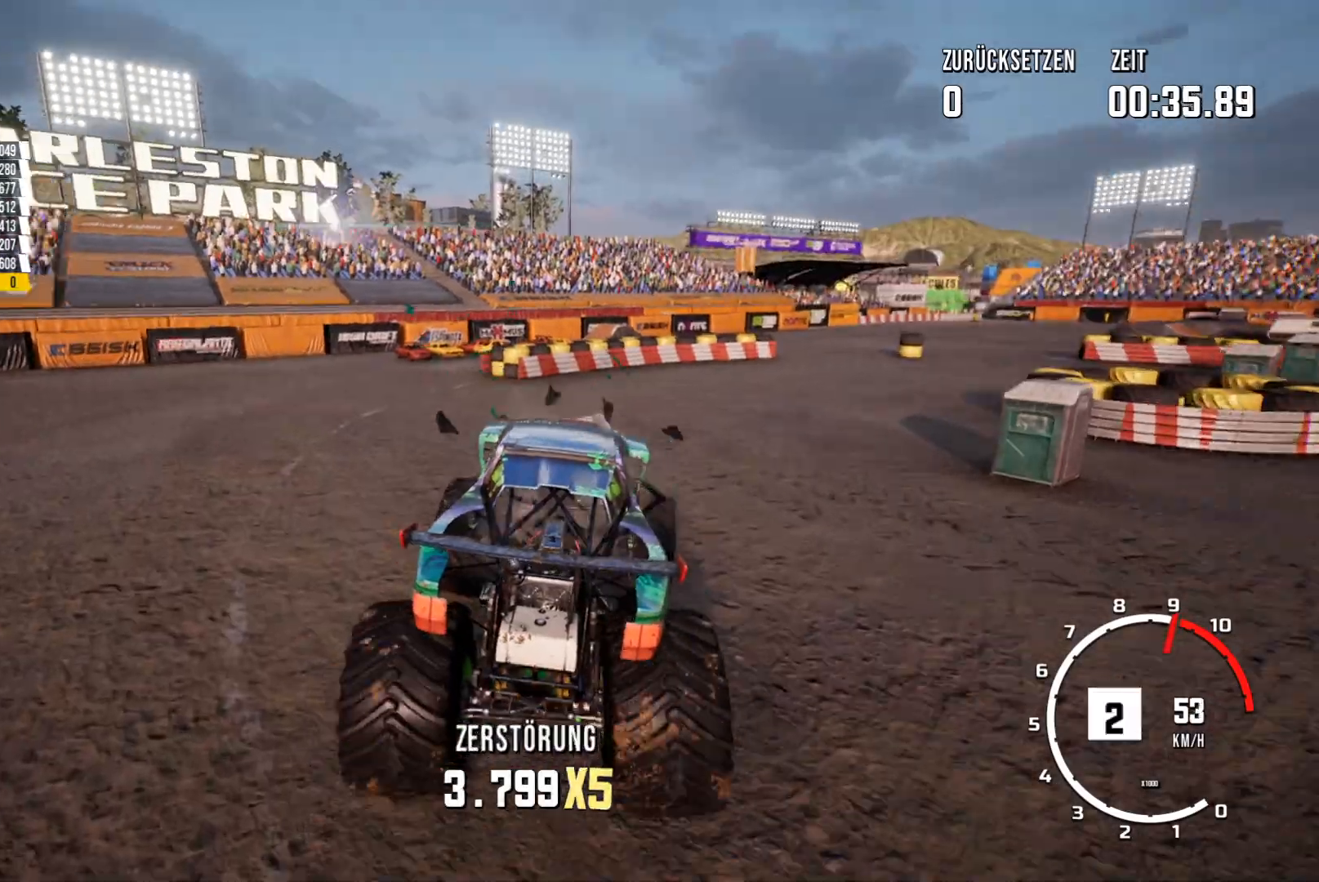
{"buttons": ["R2"], "left_stick": "right", "events": [[133, "R2", "up"], [183, "left_stick", "center"], [383, "R2", "down"], [383, "left_stick", "right"]]}
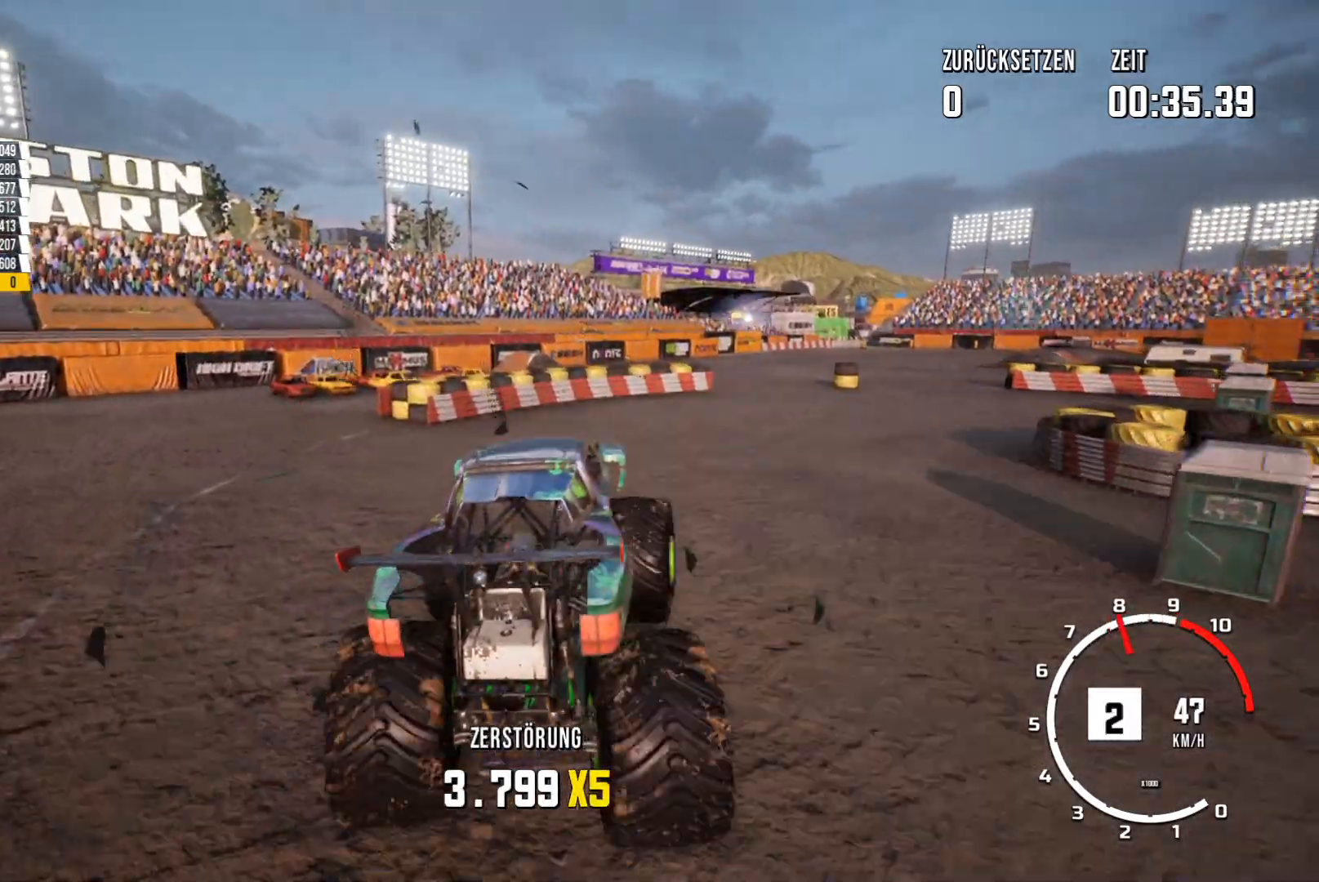
{"buttons": ["R2"], "left_stick": "center", "events": [[200, "left_stick", "center"]]}
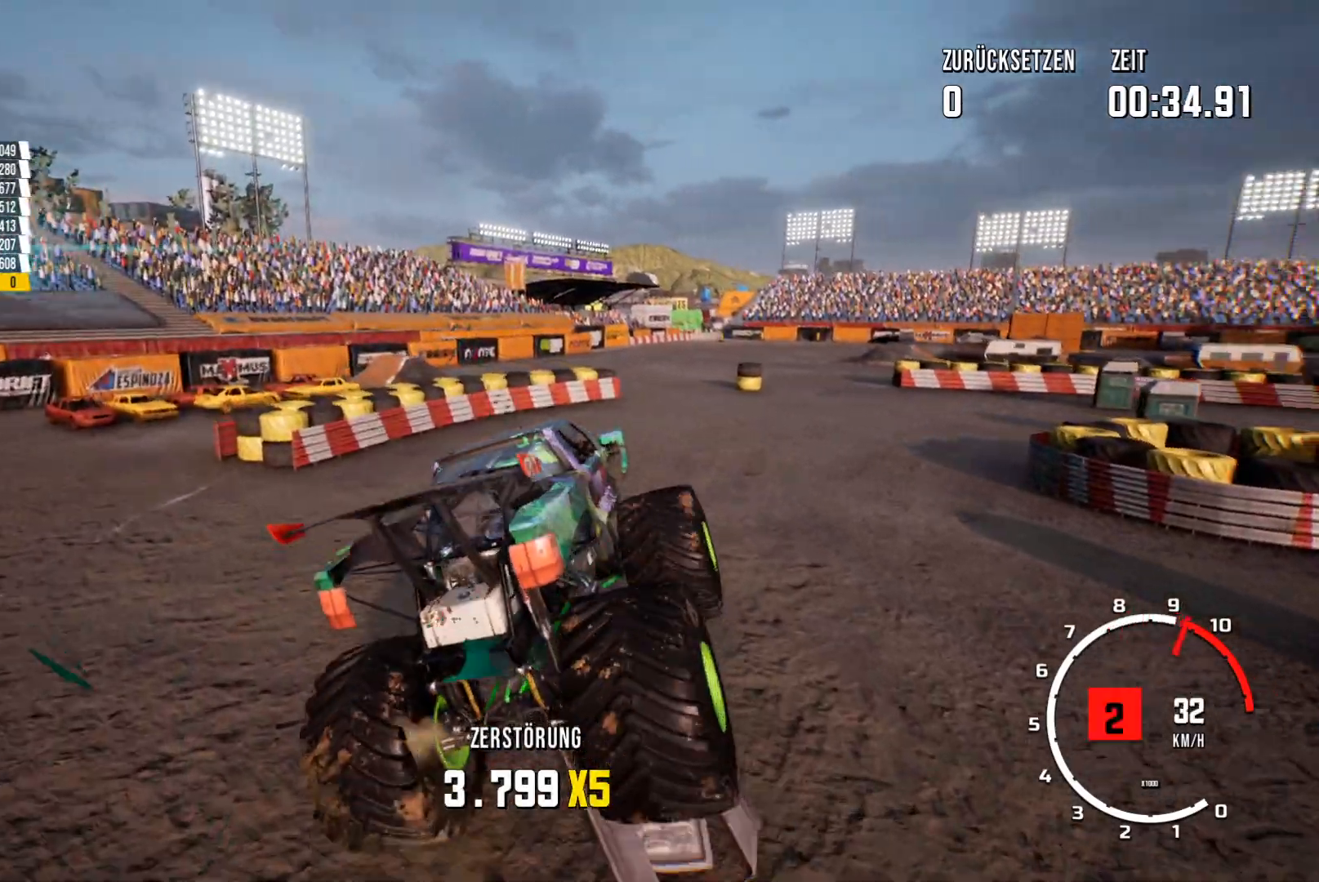
{"buttons": ["R2"], "left_stick": "left", "events": [[200, "left_stick", "left"], [350, "R2", "up"], [433, "R2", "down"]]}
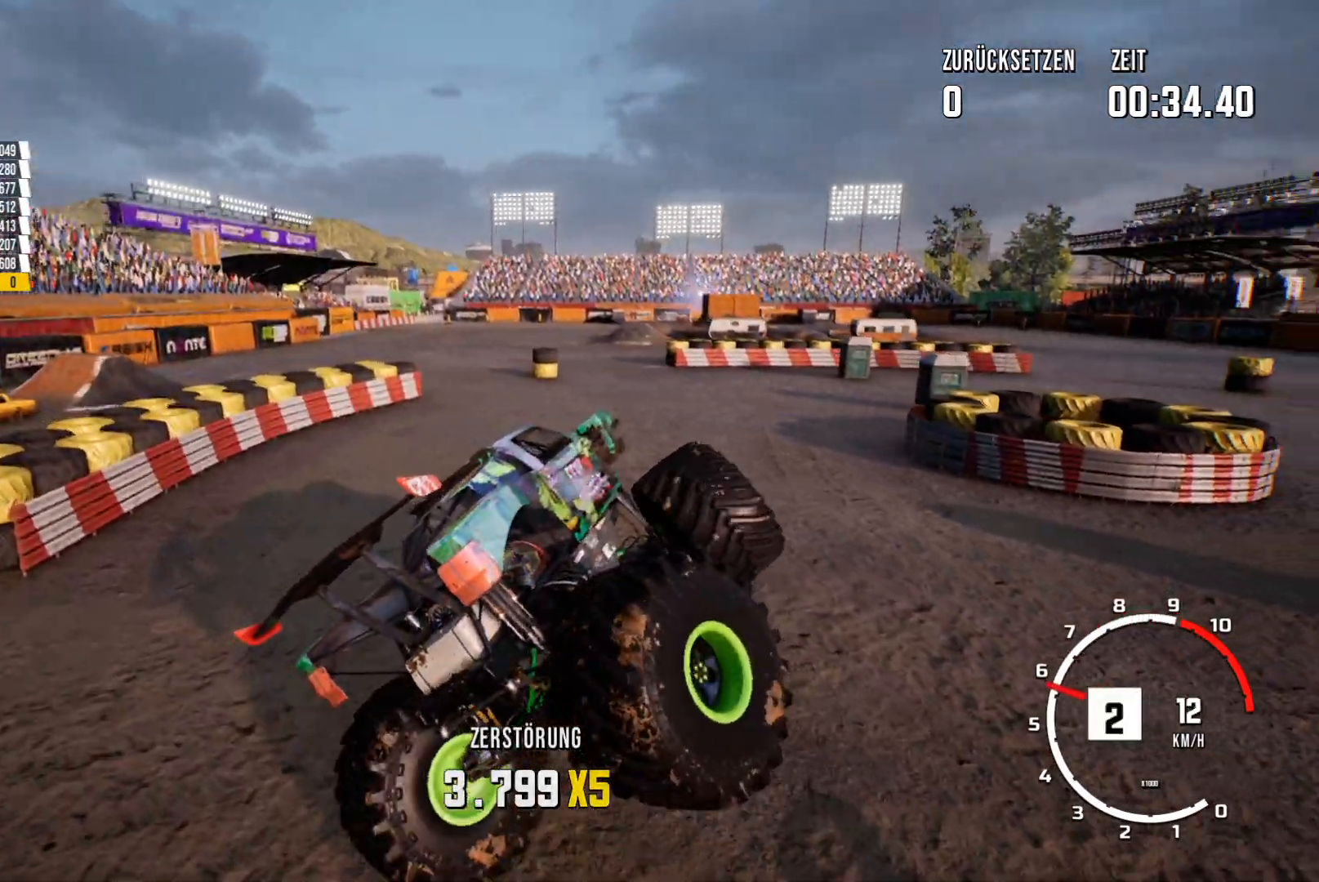
{"buttons": ["R2"], "left_stick": "left", "events": [[50, "left_stick", "center"], [250, "R2", "up"], [334, "left_stick", "left"], [467, "R2", "down"]]}
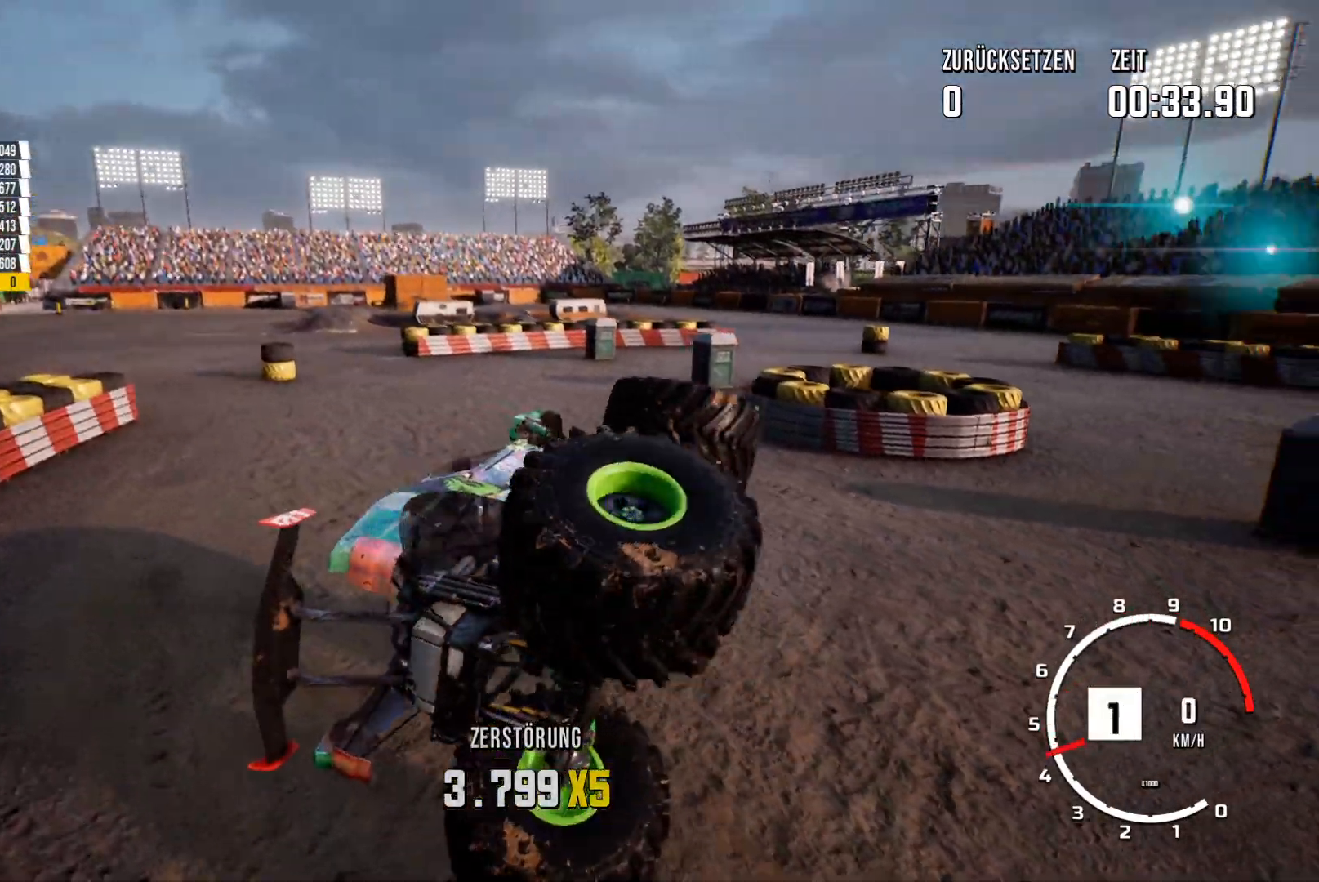
{"buttons": ["R2"], "left_stick": "left", "events": []}
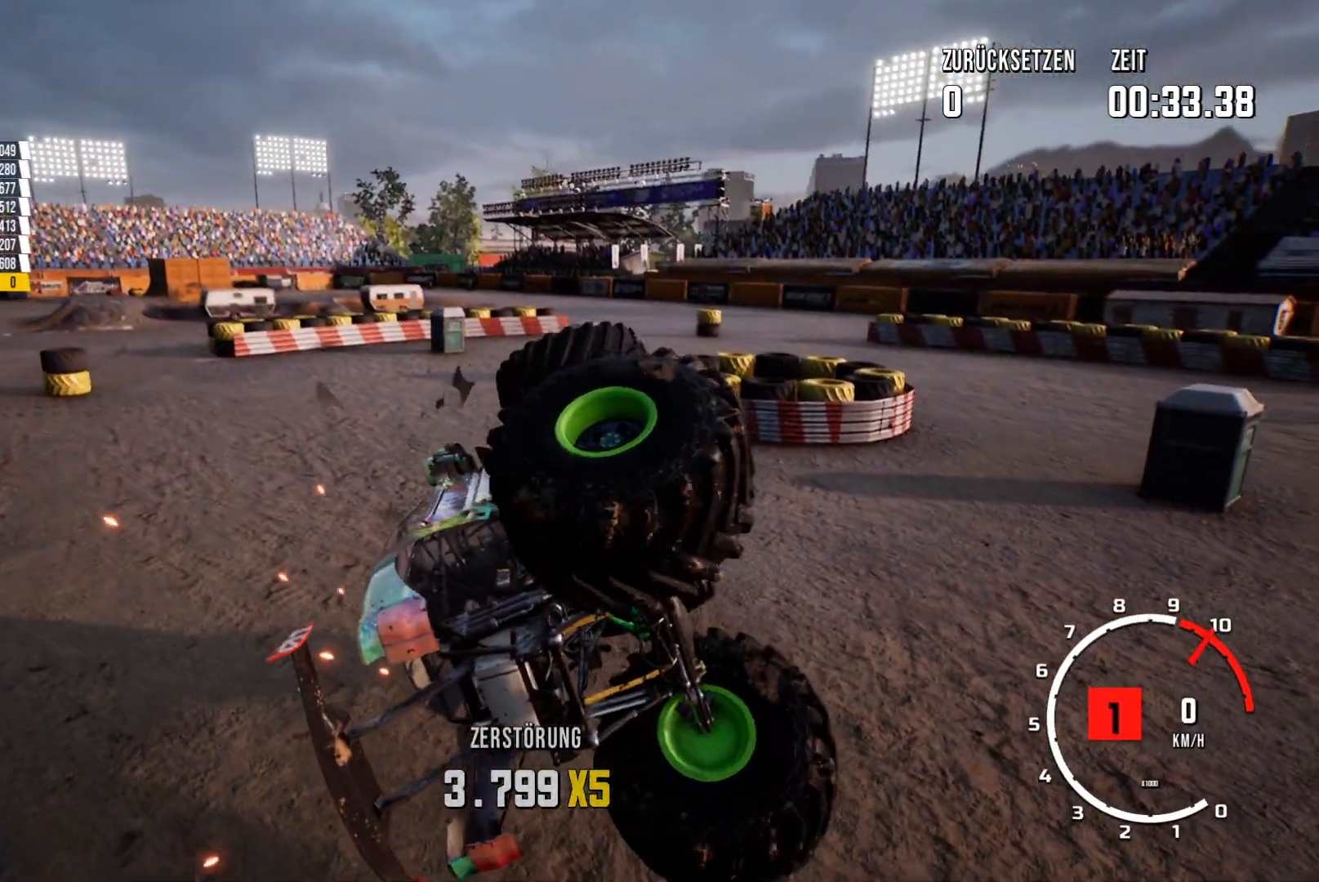
{"buttons": ["R2"], "left_stick": "up-right", "events": [[334, "left_stick", "right"], [451, "left_stick", "up-right"]]}
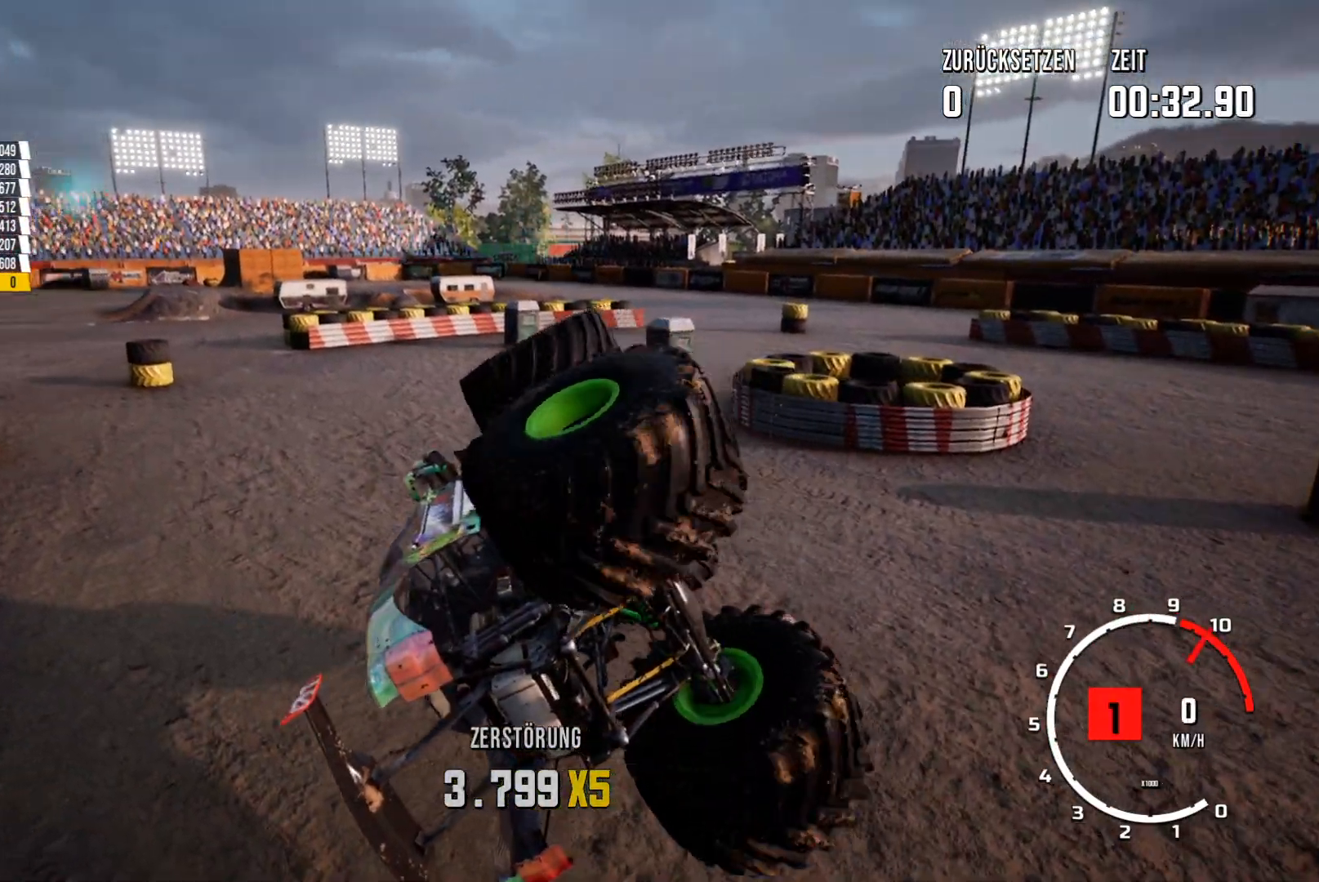
{"buttons": [], "left_stick": "up-right", "events": [[400, "R2", "up"]]}
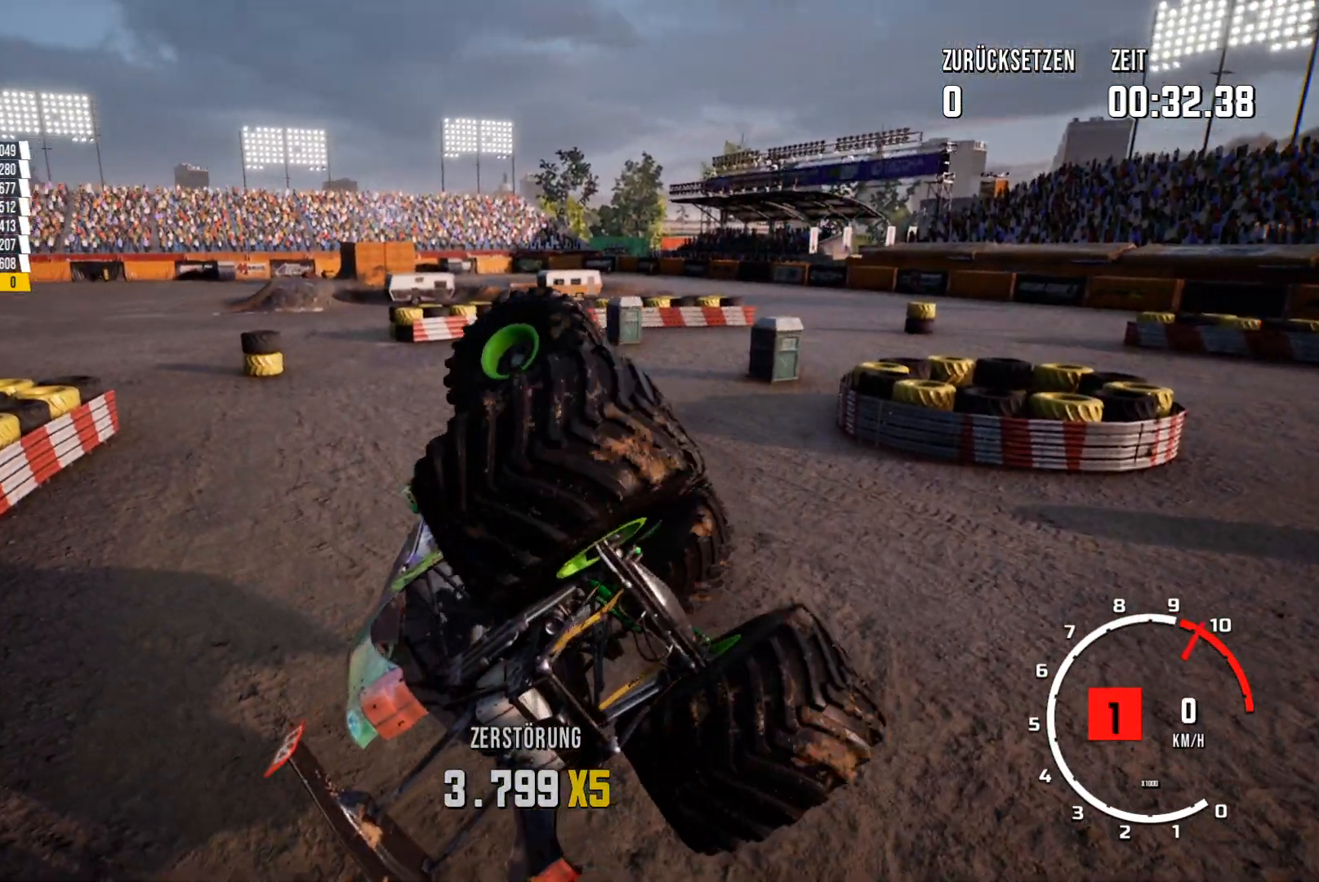
{"buttons": ["R2"], "left_stick": "up-right", "events": [[100, "R2", "down"]]}
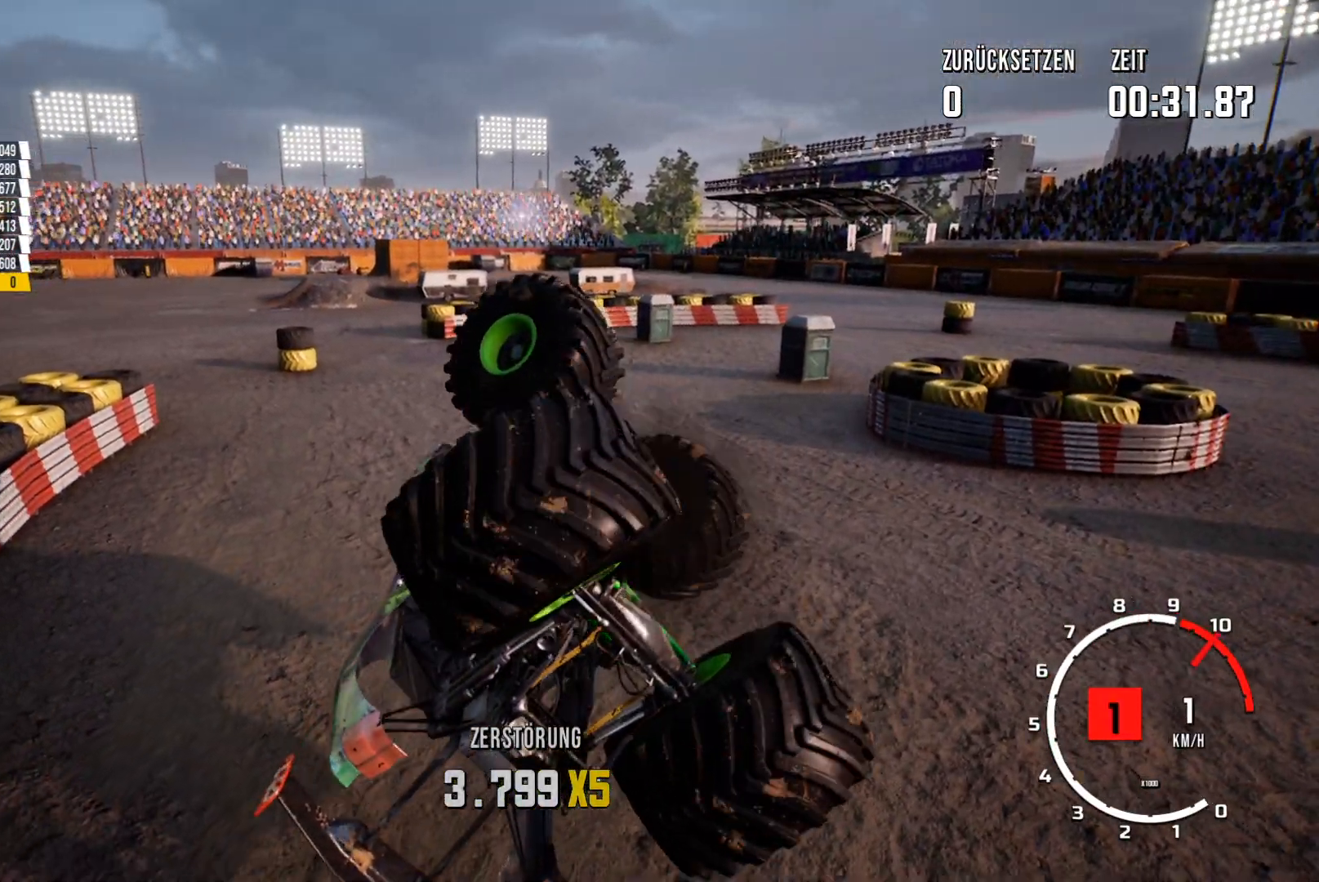
{"buttons": ["R2"], "left_stick": "up-right", "events": []}
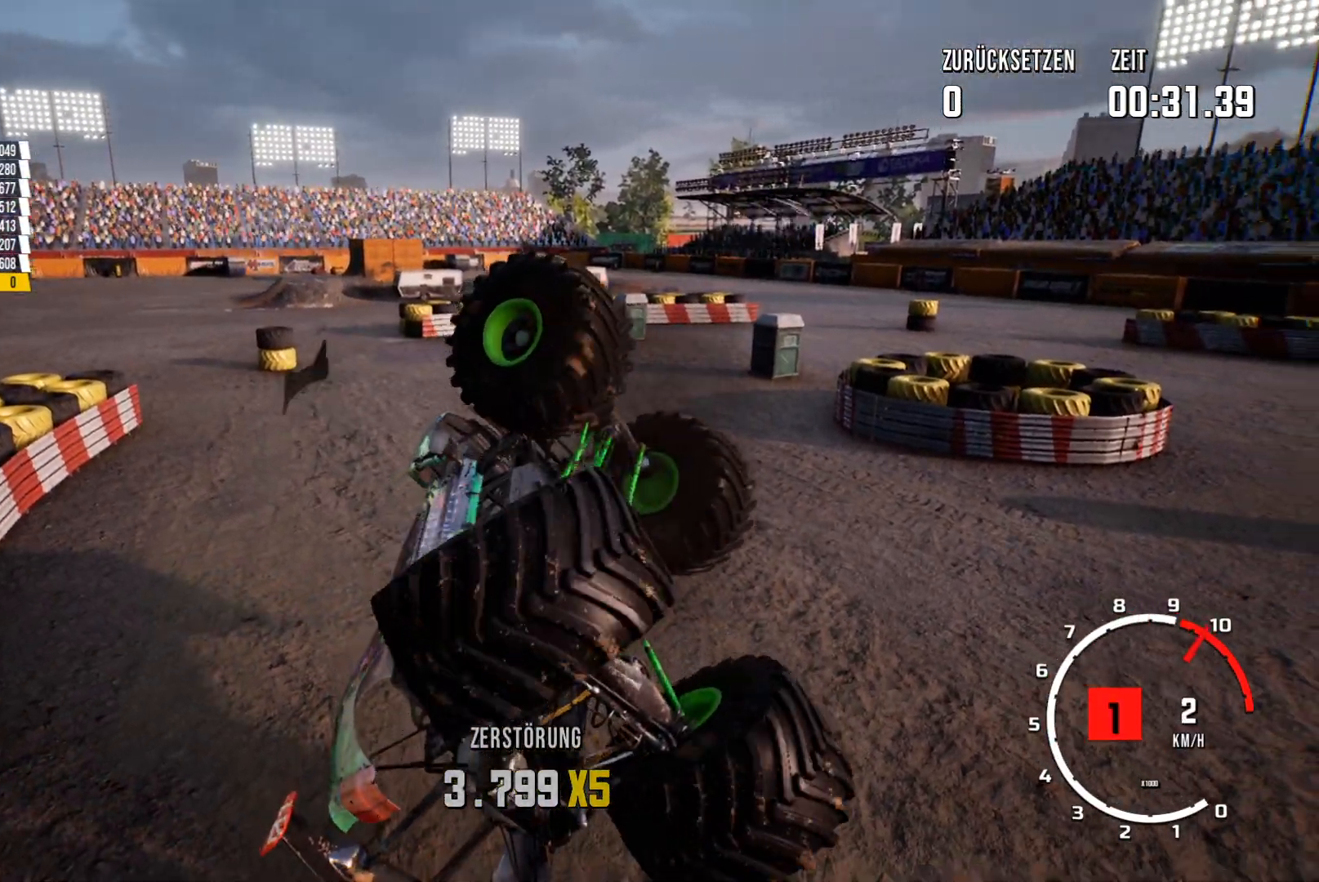
{"buttons": [], "left_stick": "up-right", "events": [[284, "R2", "up"]]}
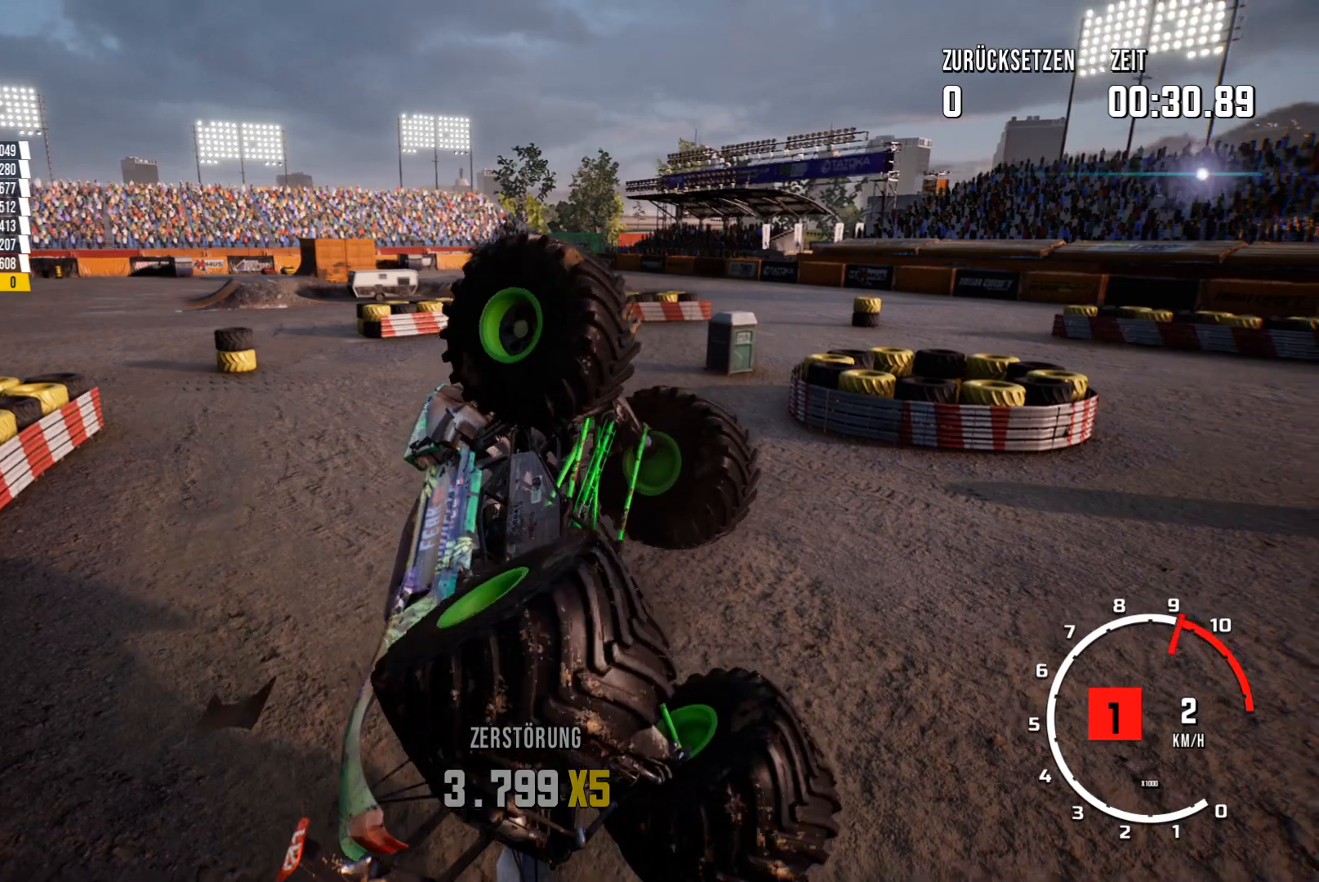
{"buttons": [], "left_stick": "right", "events": [[317, "left_stick", "right"]]}
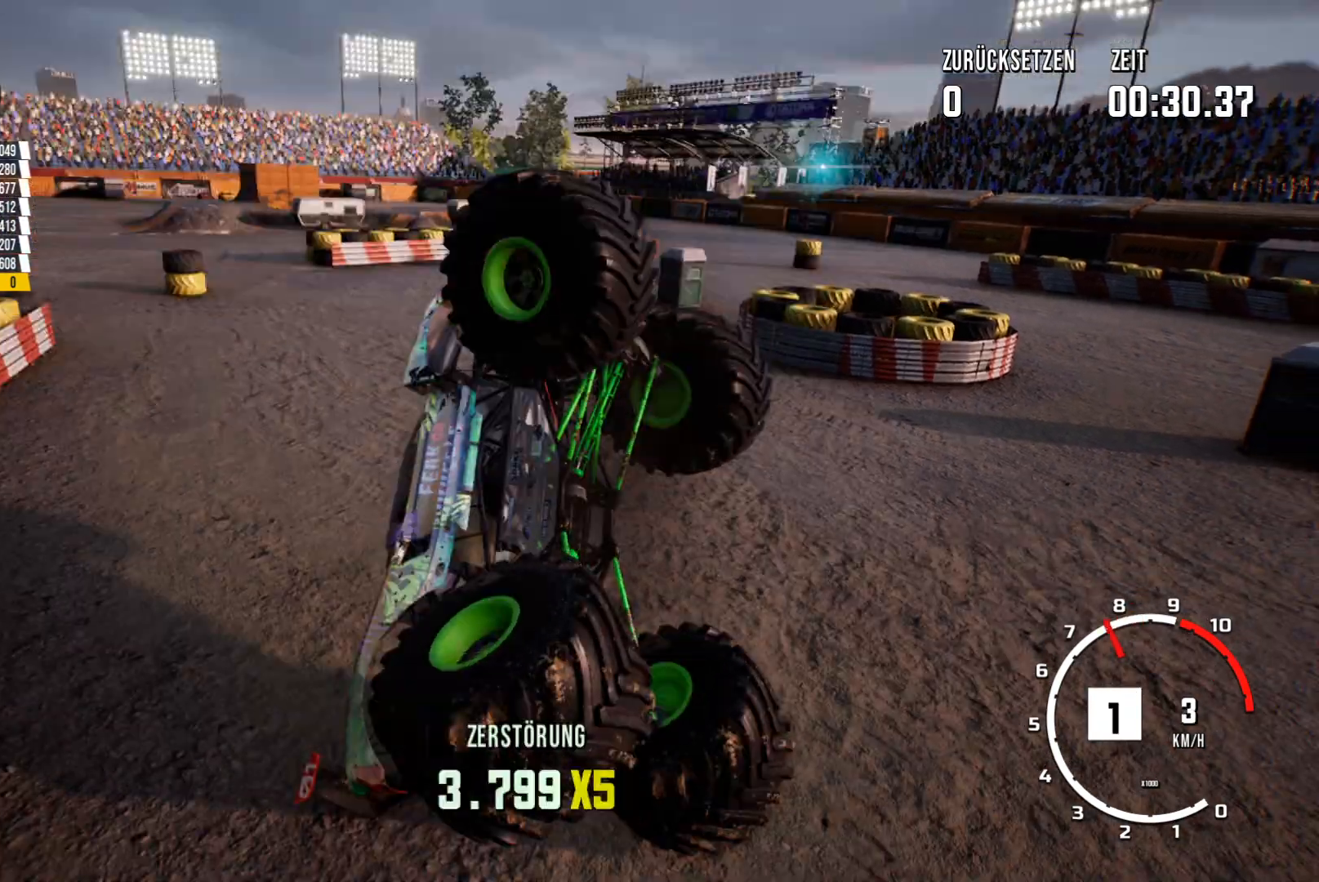
{"buttons": [], "left_stick": "right", "events": []}
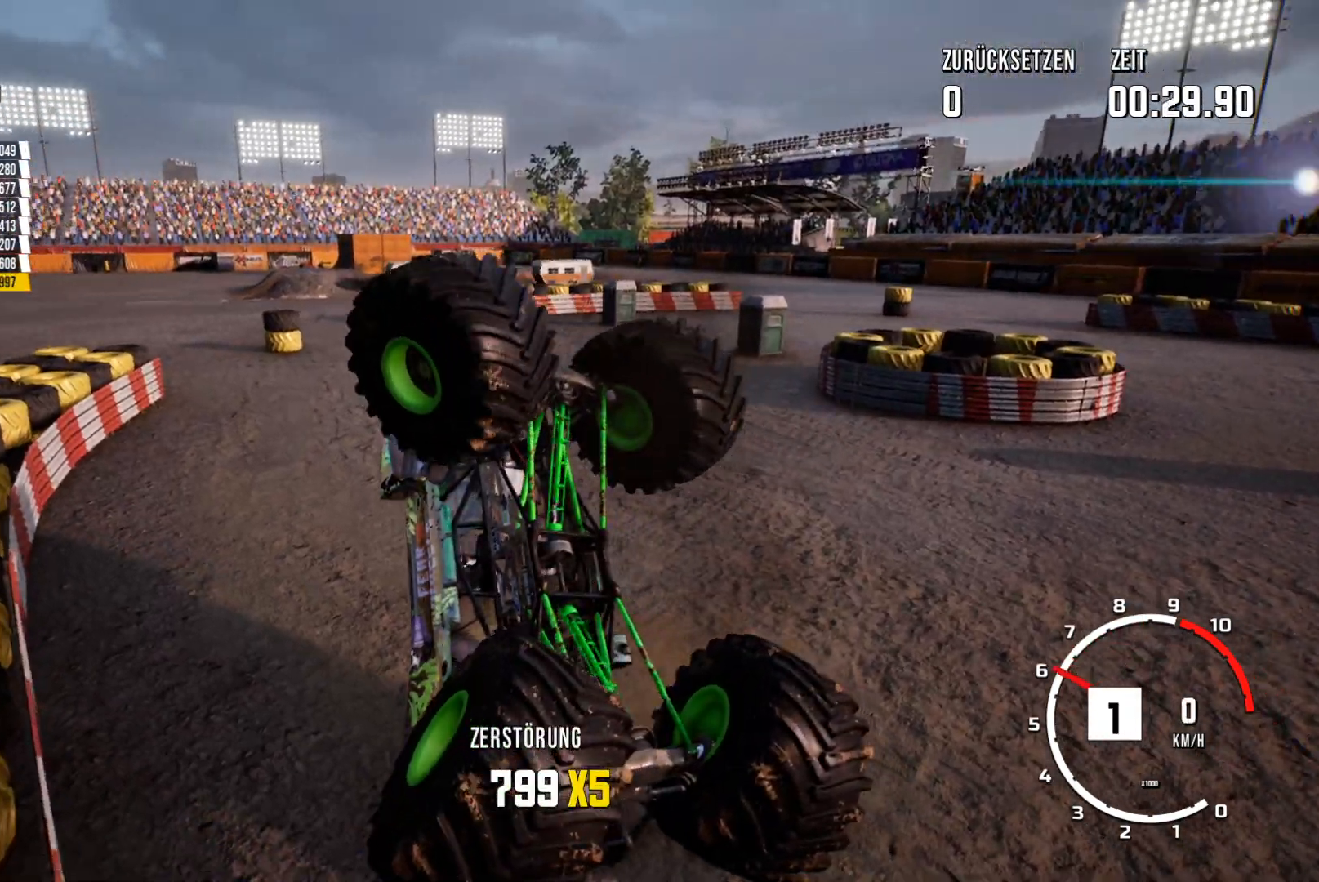
{"buttons": ["START"], "left_stick": "center", "events": [[133, "left_stick", "center"], [350, "START", "down"]]}
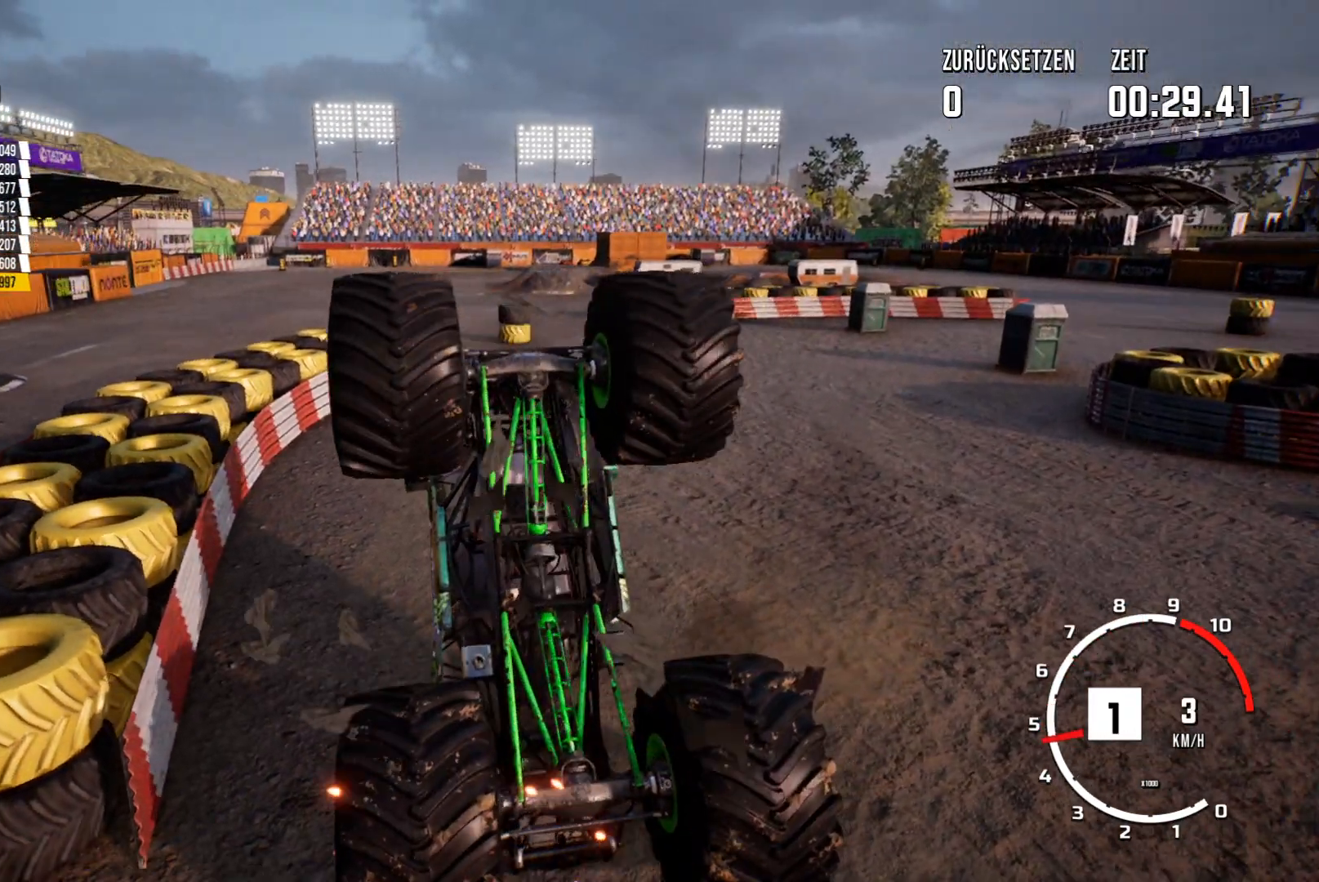
{"buttons": [], "left_stick": "center", "events": [[50, "START", "up"]]}
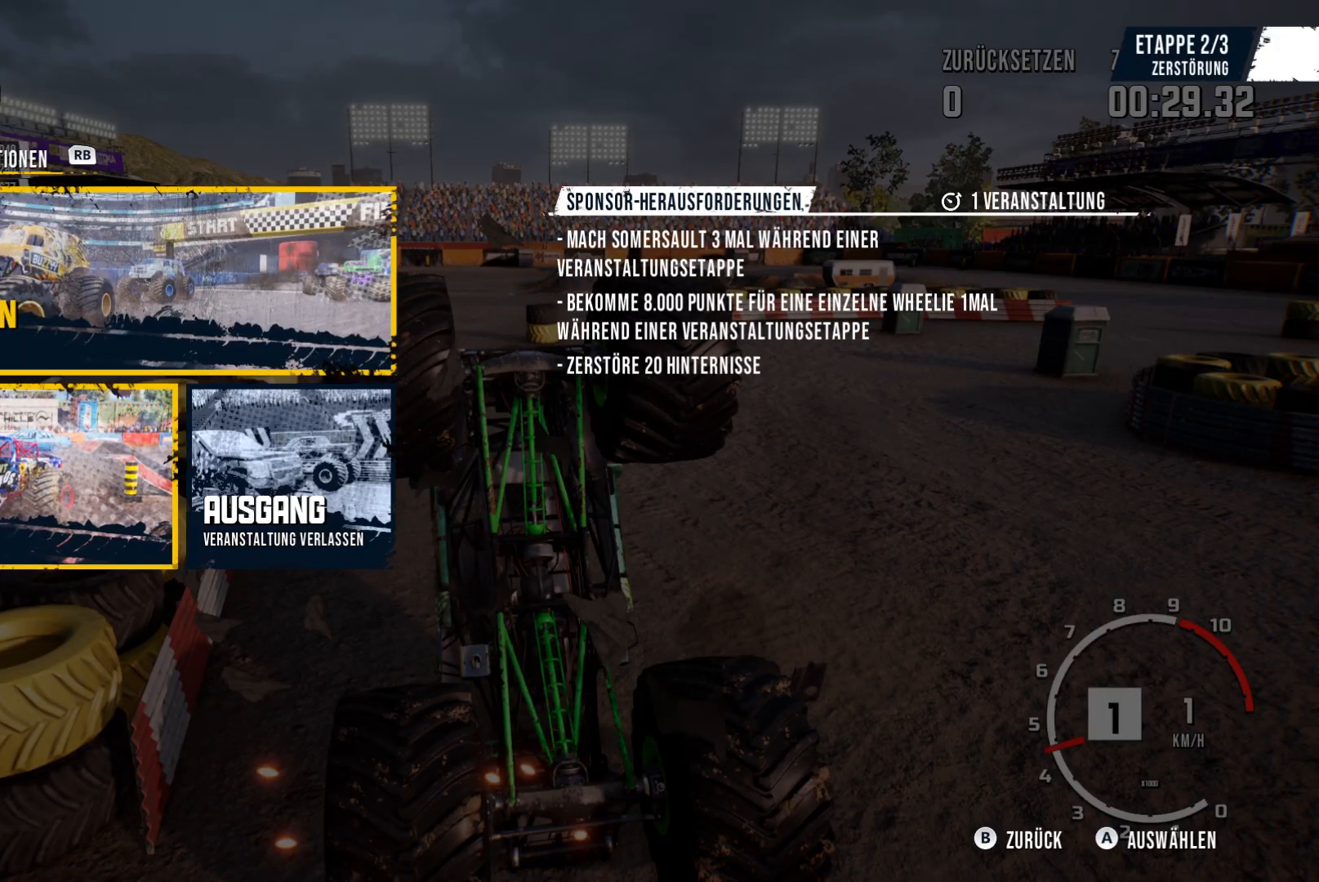
{"buttons": [], "left_stick": "up-left", "events": [[67, "left_stick", "down-right"], [217, "left_stick", "right"], [417, "left_stick", "up"], [484, "left_stick", "up-left"]]}
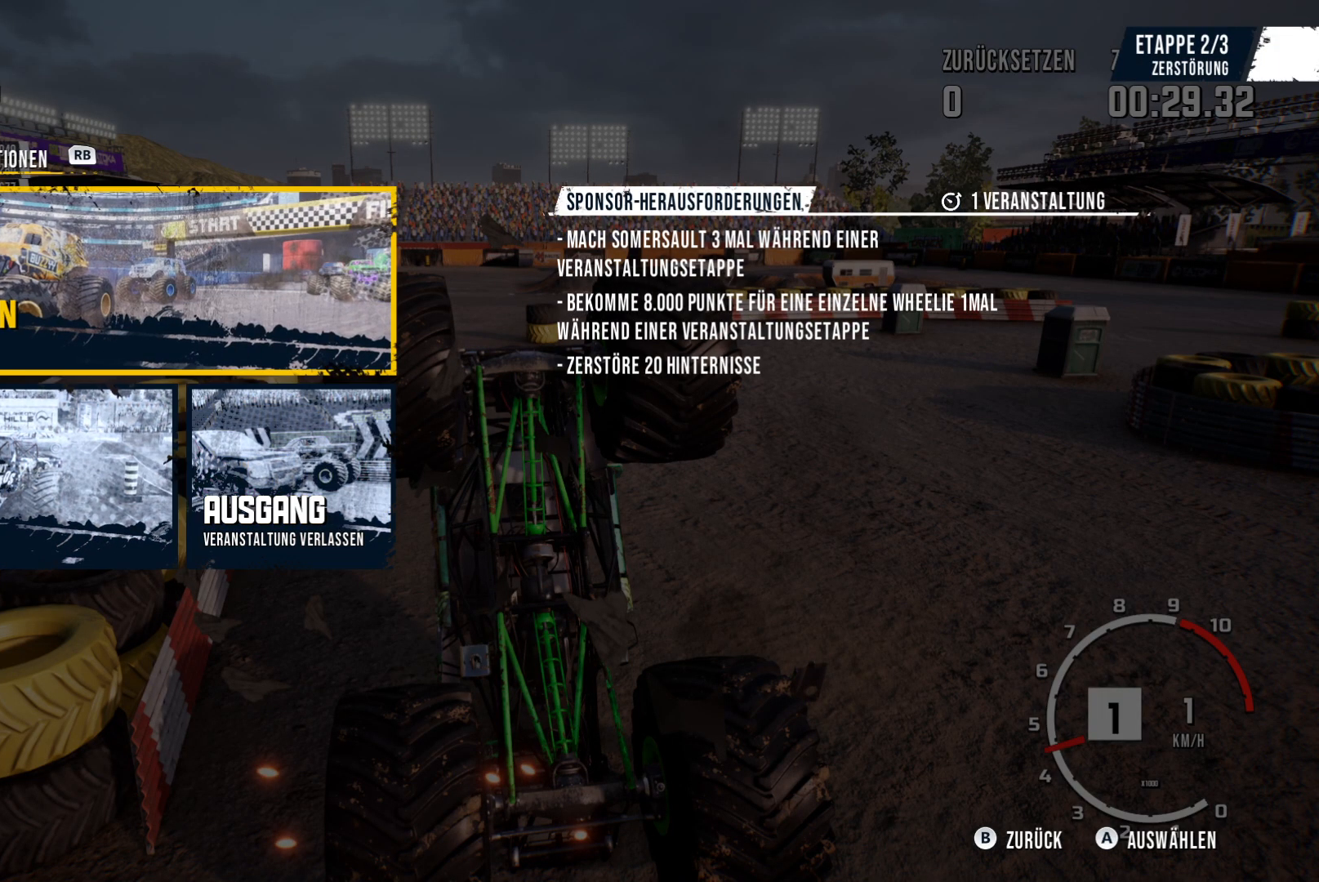
{"buttons": [], "left_stick": "center", "events": [[67, "left_stick", "left"], [217, "left_stick", "down"], [334, "left_stick", "center"]]}
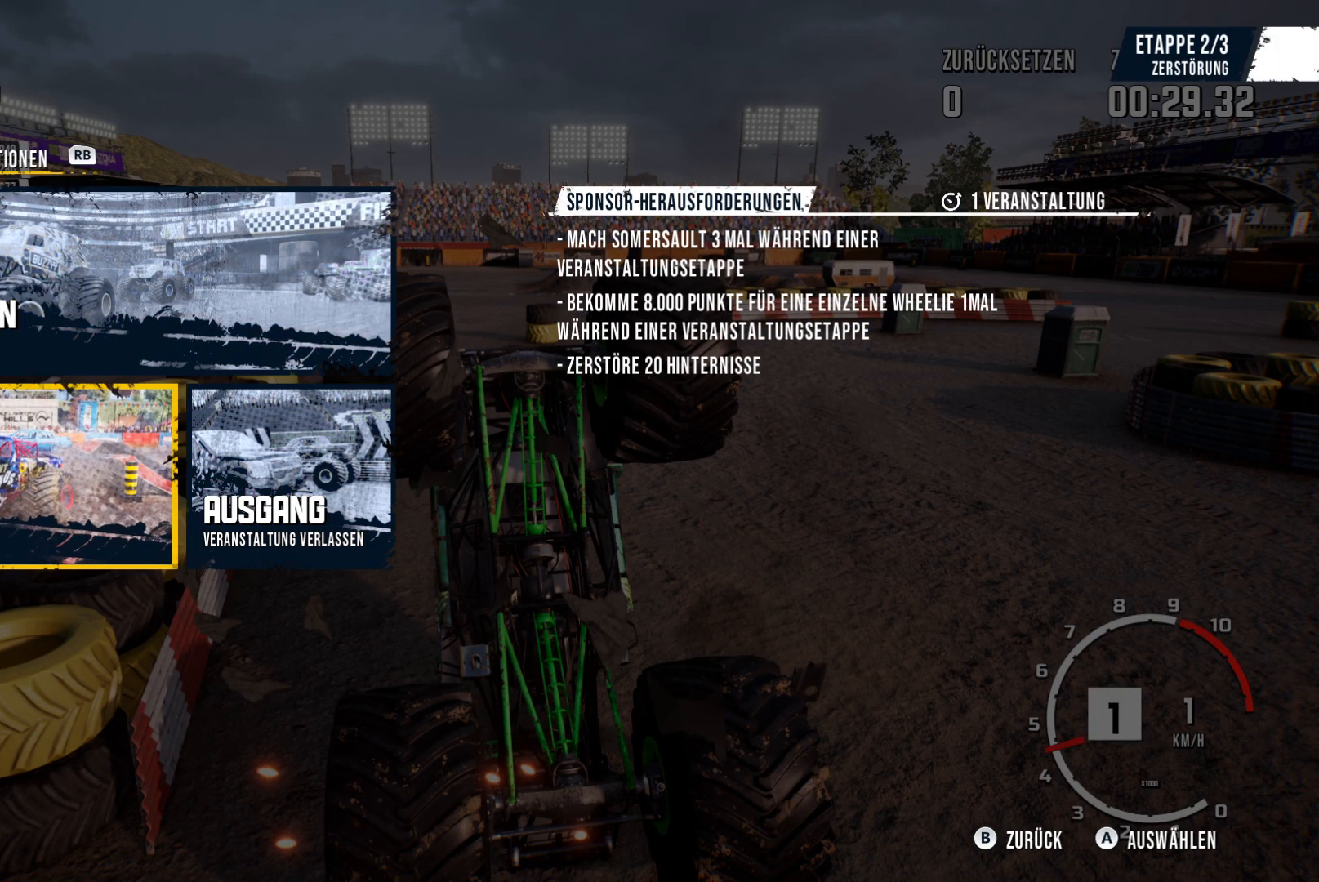
{"buttons": [], "left_stick": "center", "events": [[67, "A", "down"], [267, "A", "up"]]}
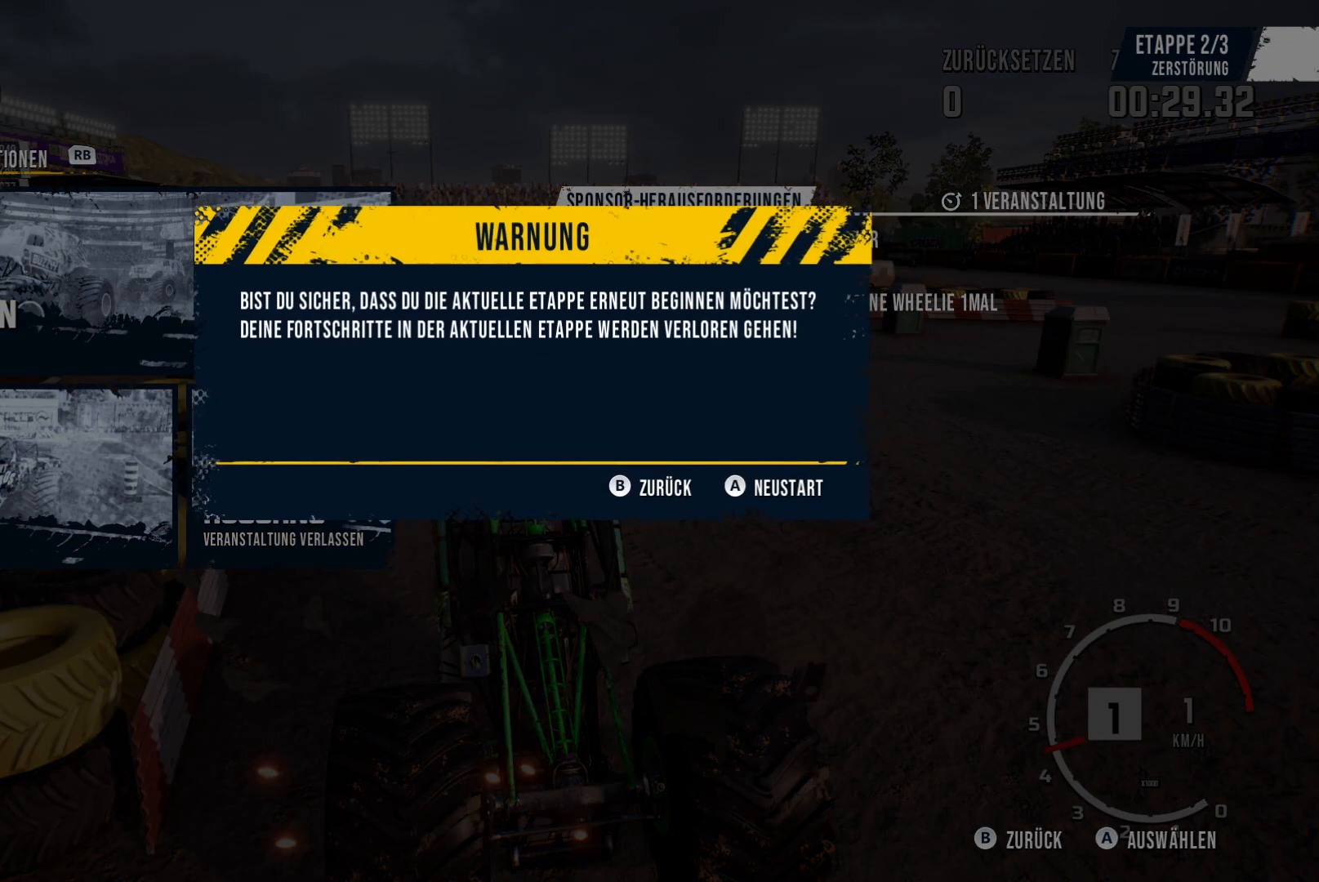
{"buttons": [], "left_stick": "center", "events": []}